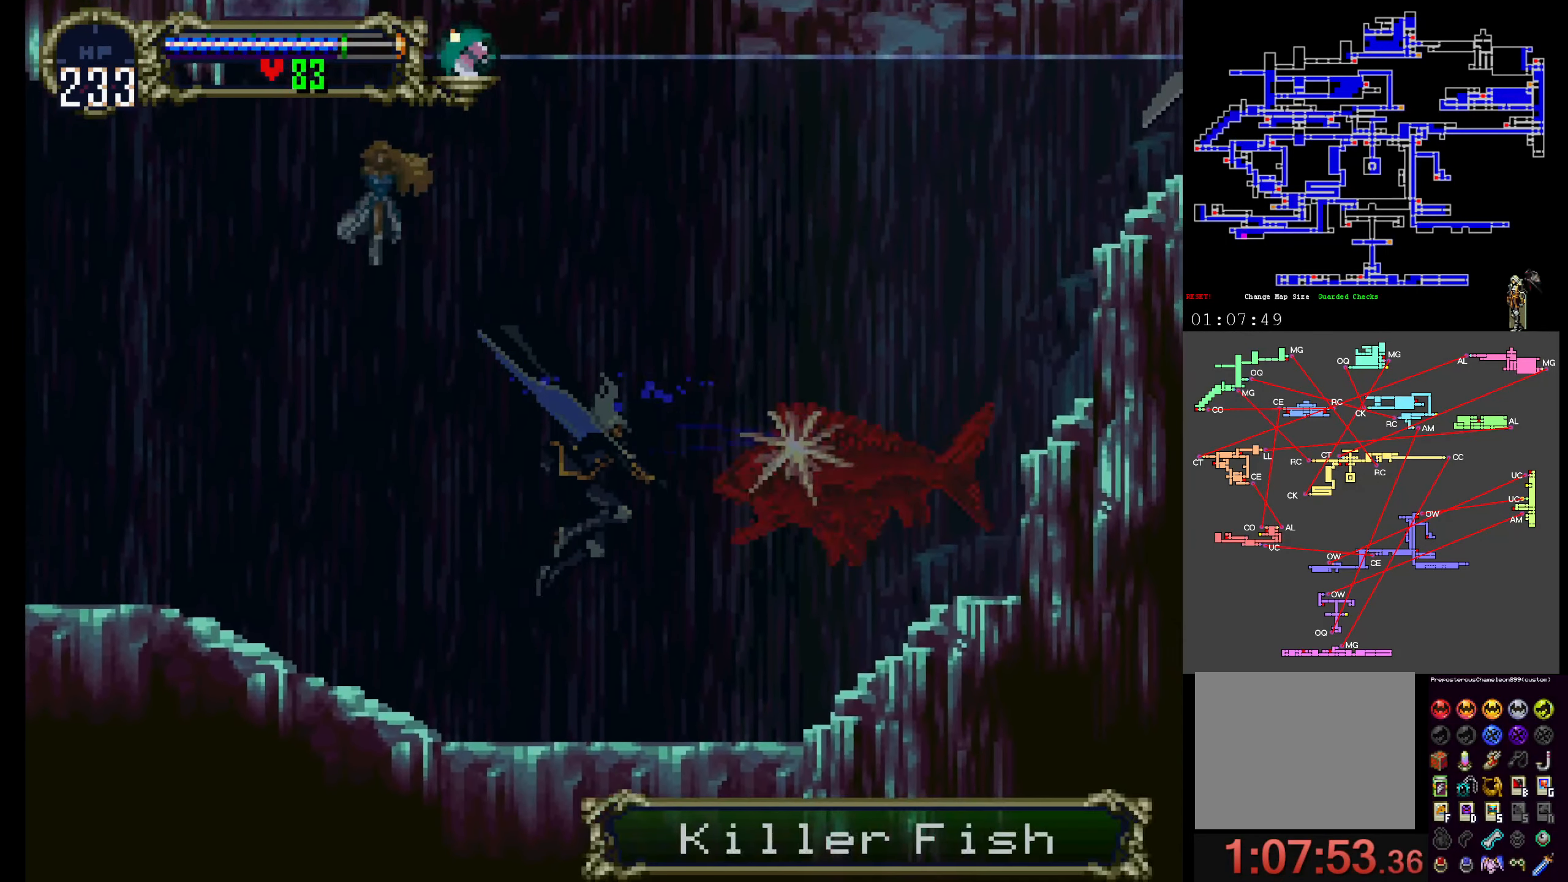
Gameplay with a controller (Xbox layout); each line is a JSON object with the inputs held at the frame after it. "events" lists button and stick changes between this image and that frame as [ms after this image, input, new state], when the widget could be followed in between. Not read: L3 R3 left_stick right_stick.
{"buttons": [], "events": [[33, "B", "down"], [150, "B", "up"], [183, "B", "down"], [266, "B", "up"], [333, "B", "down"], [433, "B", "up"]]}
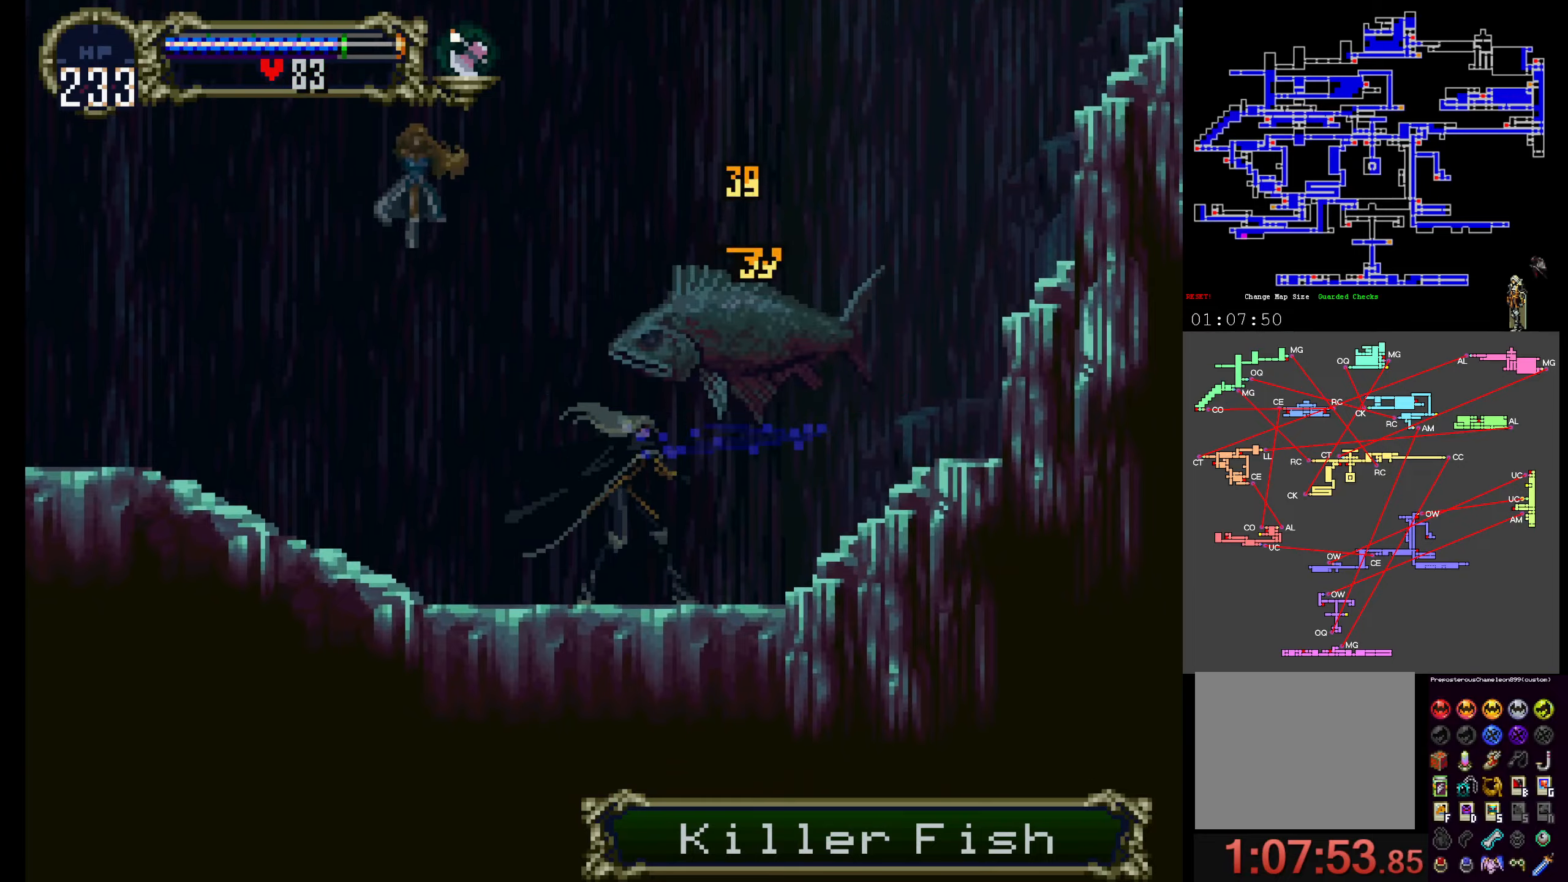
{"buttons": [], "events": []}
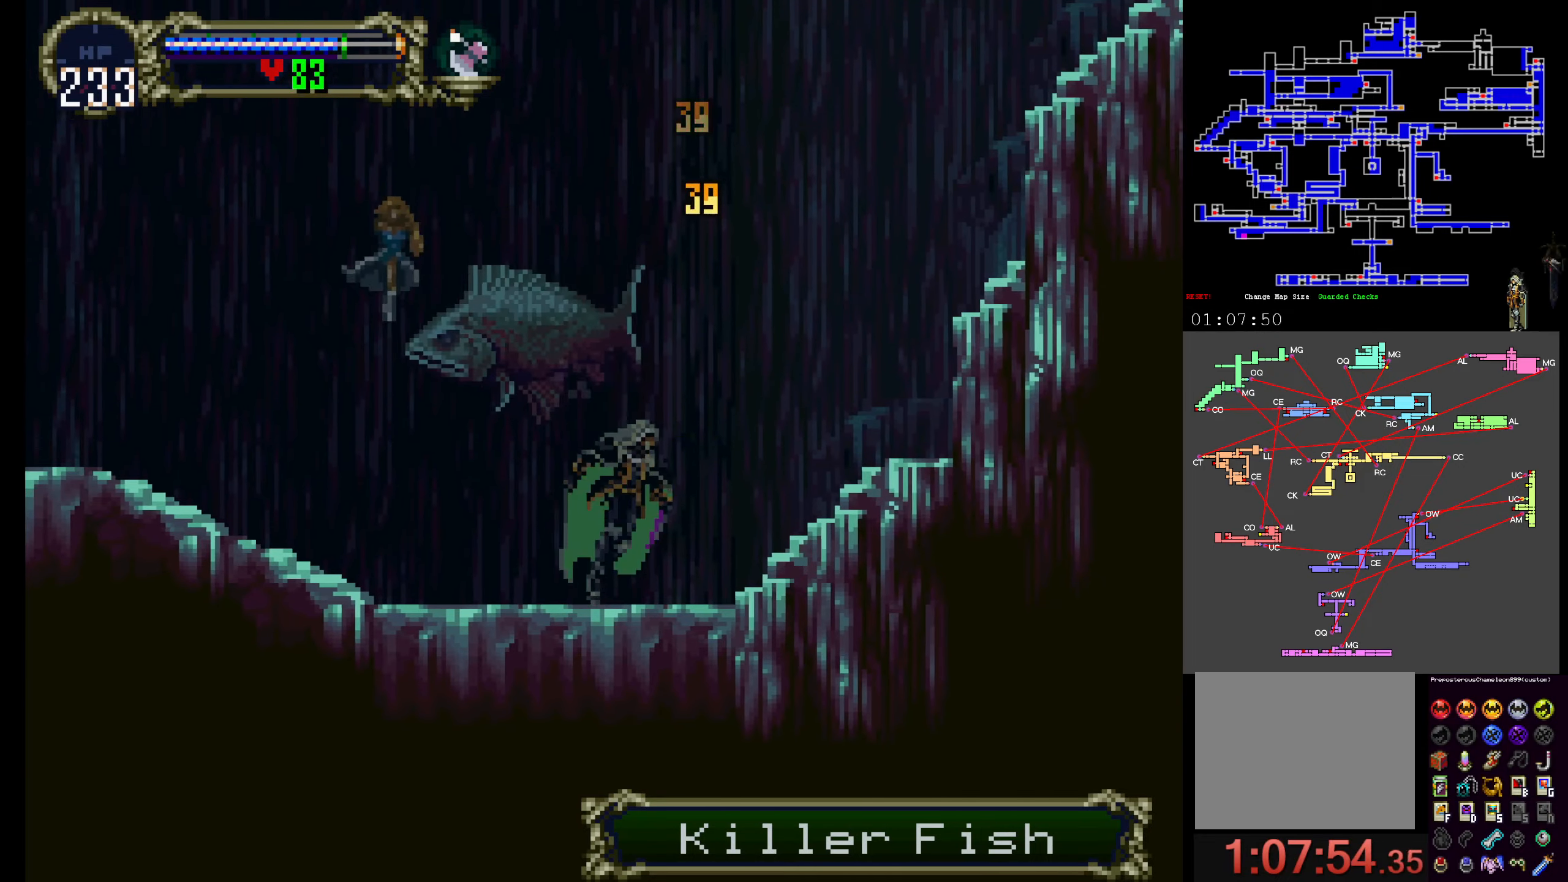
{"buttons": ["B"]}
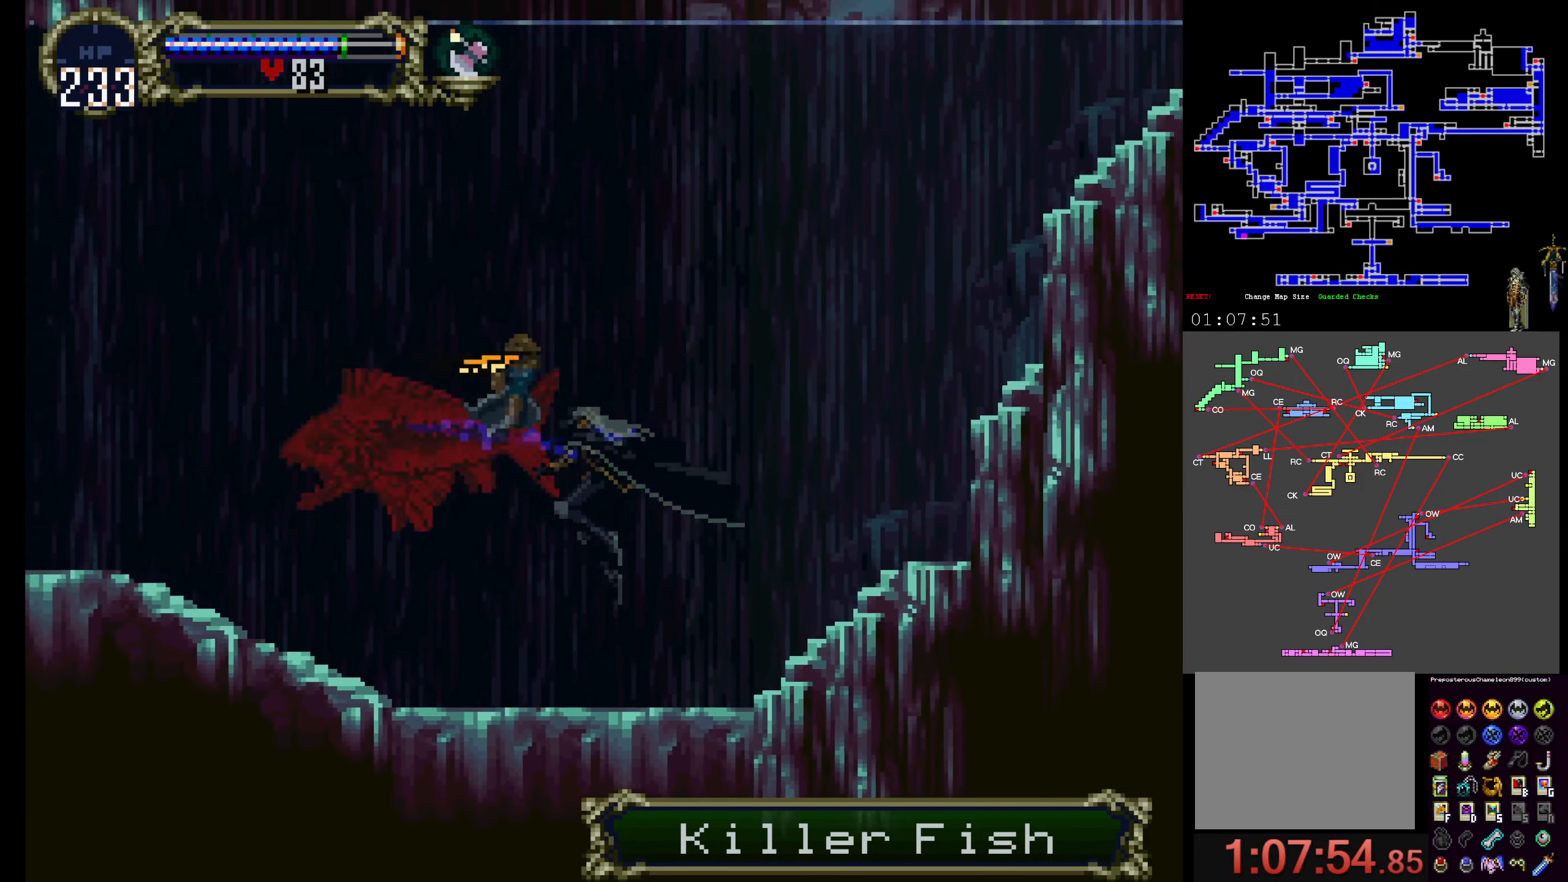
{"buttons": ["B"], "events": [[33, "B", "up"], [100, "B", "down"], [217, "B", "up"], [267, "B", "down"], [367, "B", "up"], [433, "B", "down"]]}
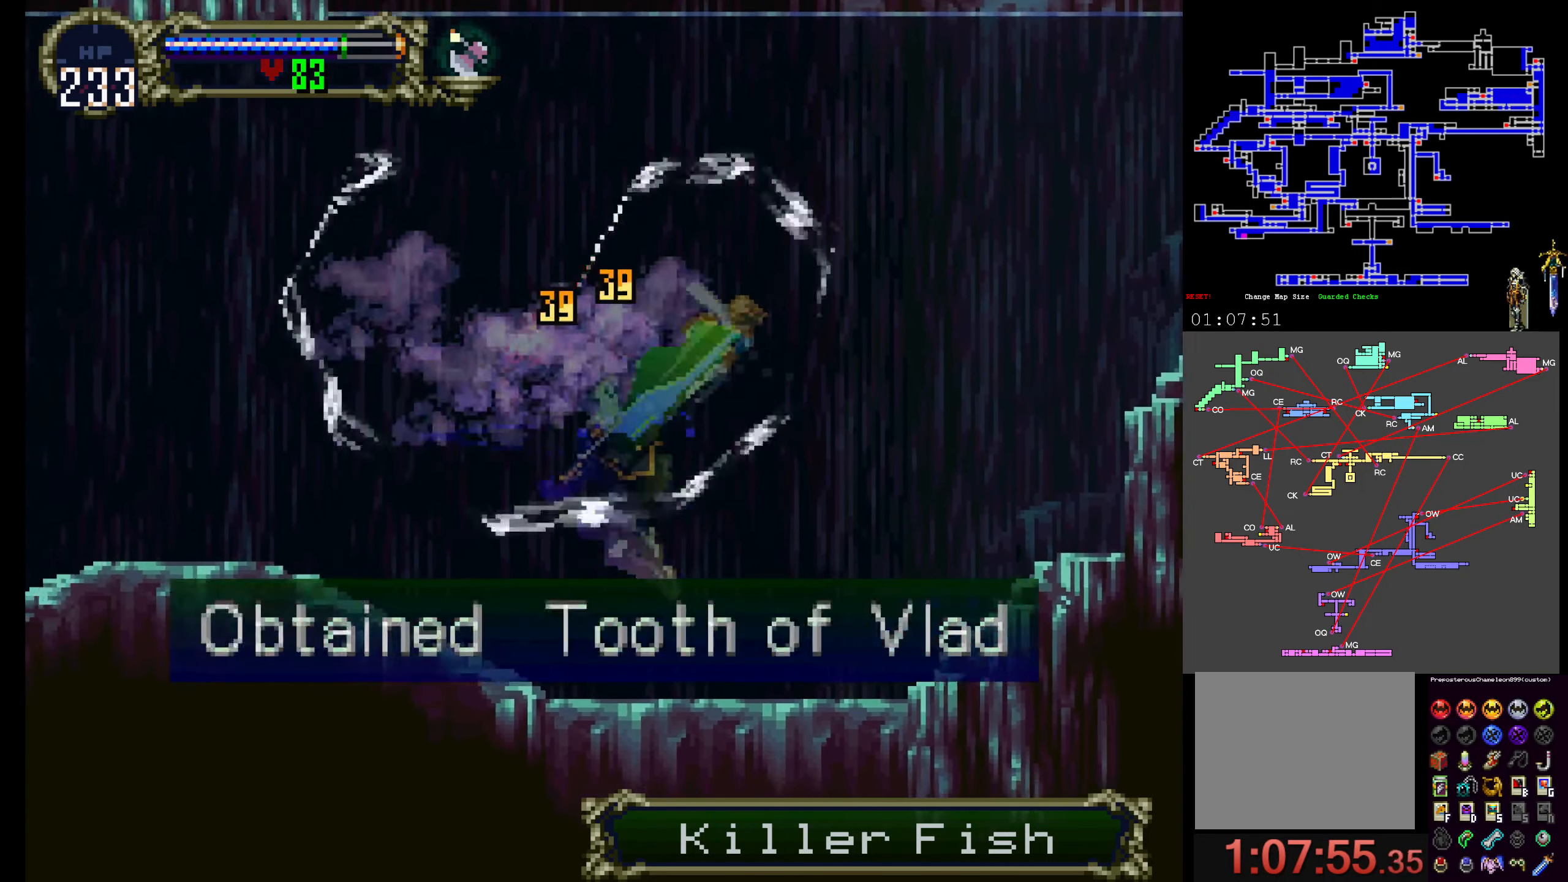
{"buttons": [], "events": [[17, "B", "up"]]}
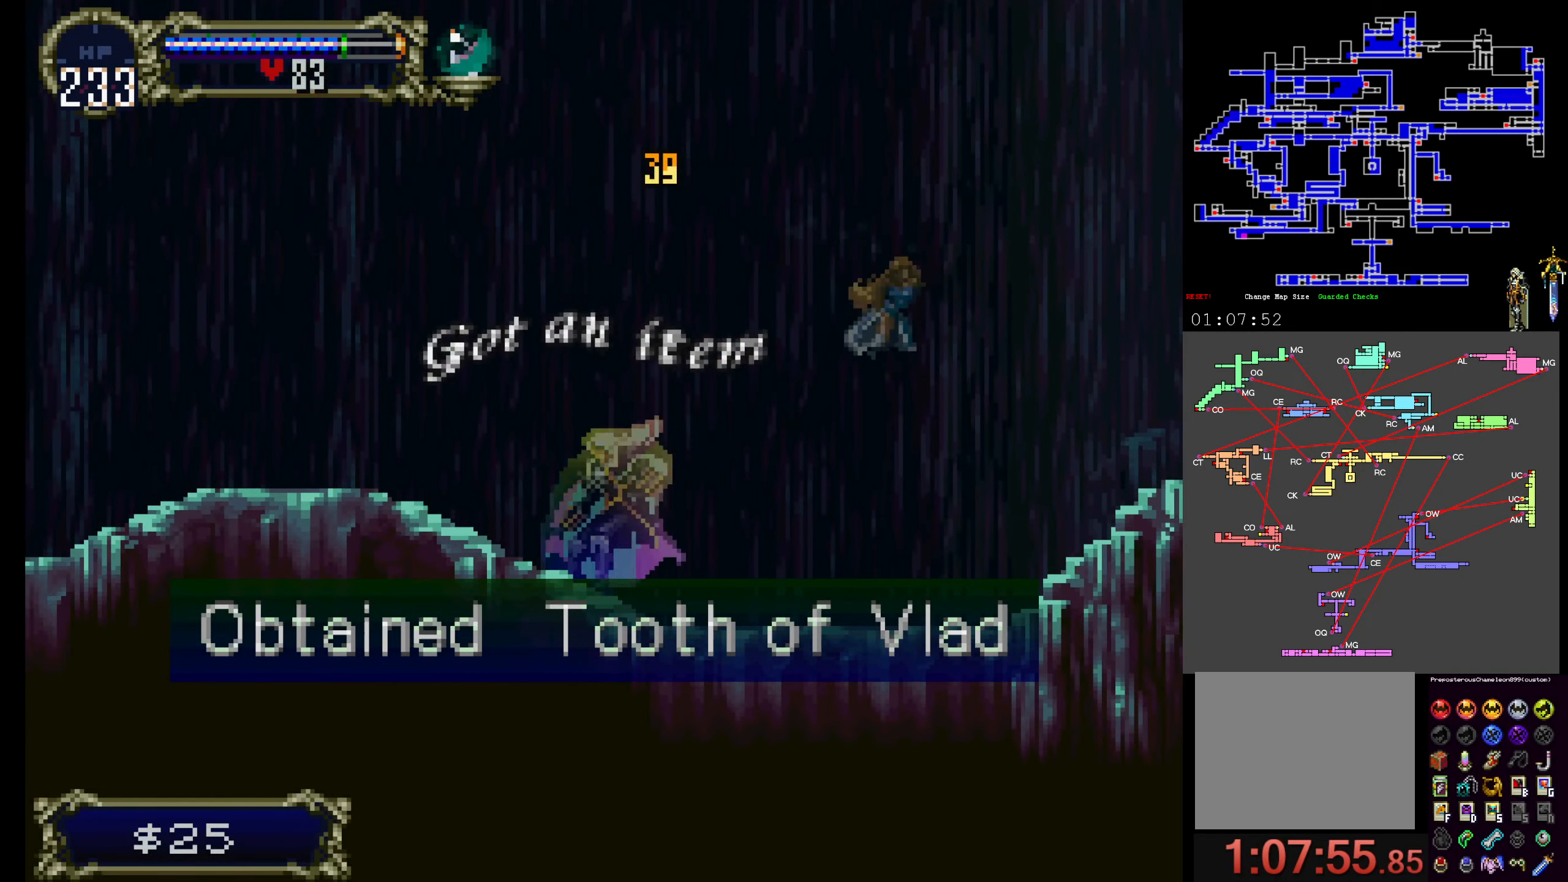
{"buttons": ["A", "R1"], "events": [[50, "DPAD_DOWN", "down"], [133, "DPAD_DOWN", "up"], [250, "DPAD_UP", "down"], [267, "A", "down"], [450, "DPAD_UP", "up"], [467, "R1", "down"]]}
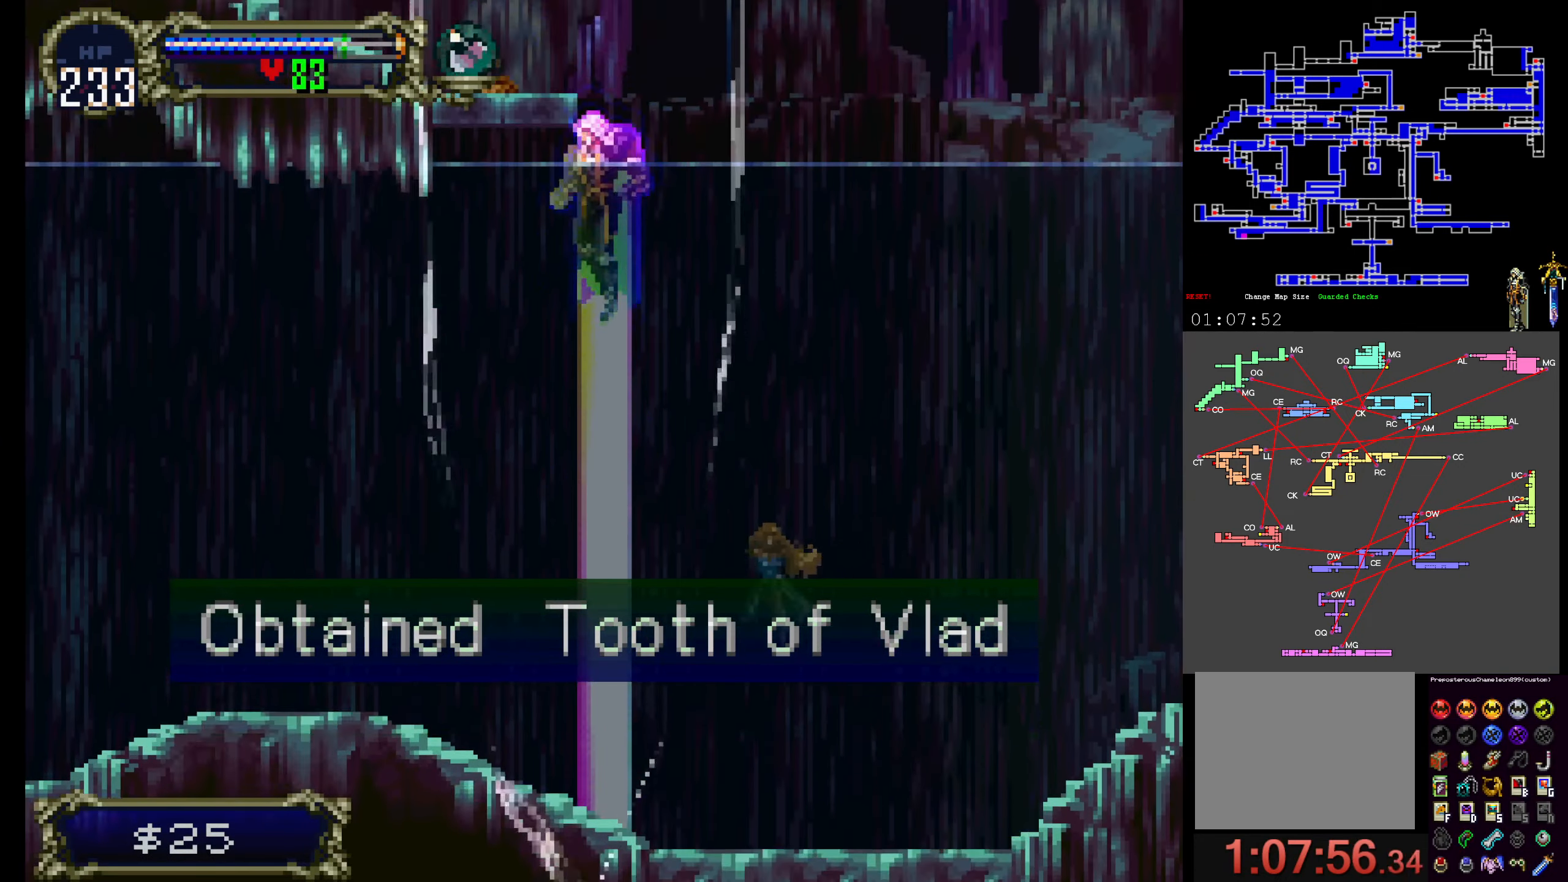
{"buttons": ["R1"]}
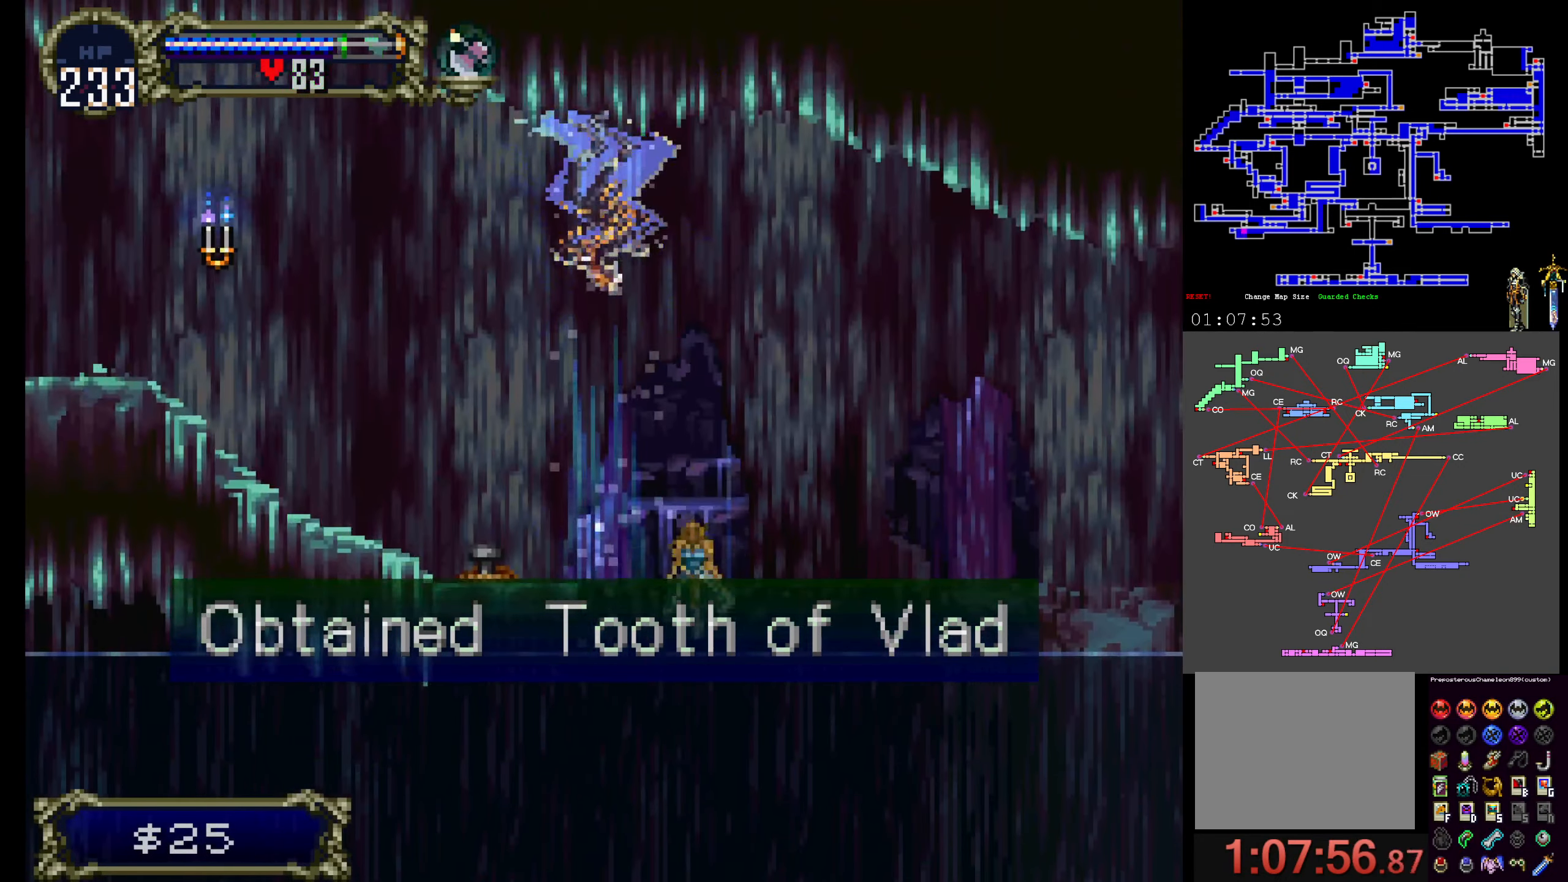
{"buttons": ["DPAD_DOWN"], "events": [[17, "R1", "up"], [117, "DPAD_DOWN", "down"]]}
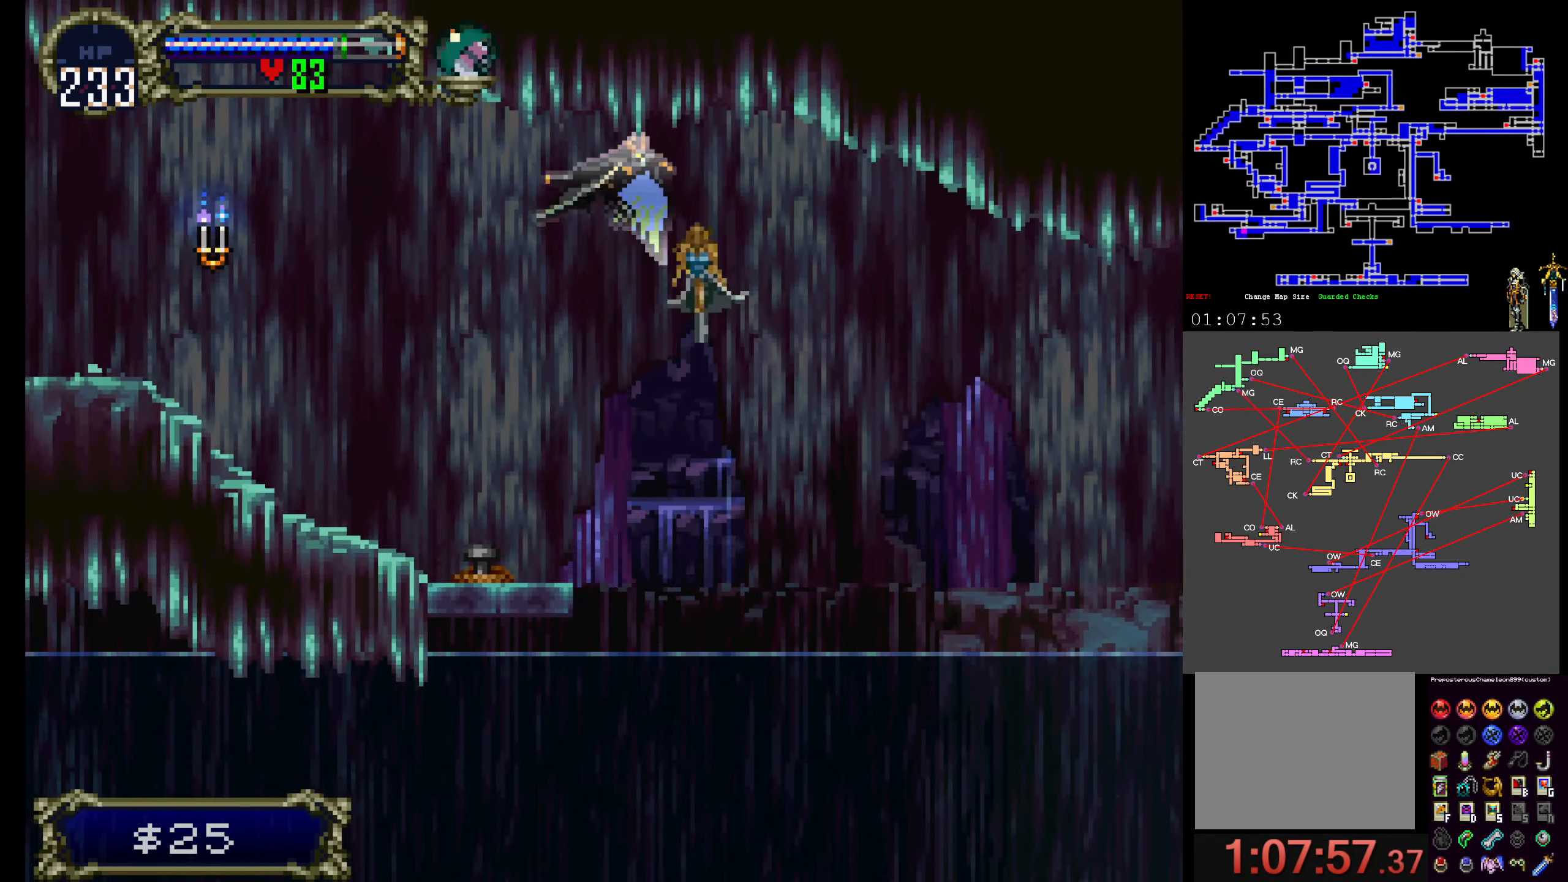
{"buttons": [], "events": [[450, "DPAD_DOWN", "up"]]}
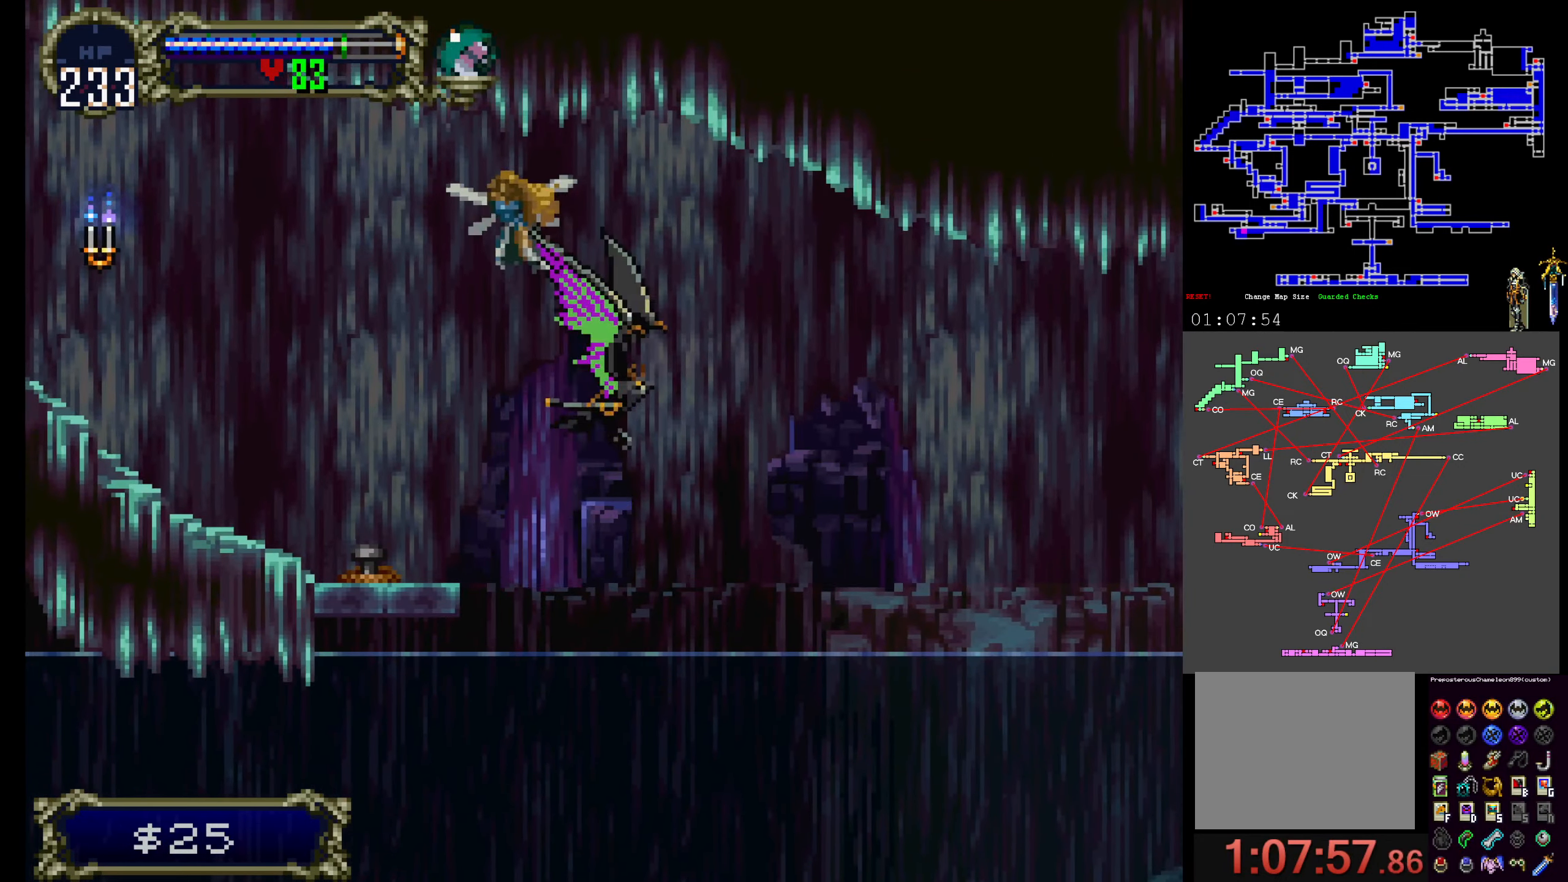
{"buttons": [], "events": [[50, "A", "down"], [100, "DPAD_UP", "down"], [250, "DPAD_UP", "up"], [467, "A", "up"]]}
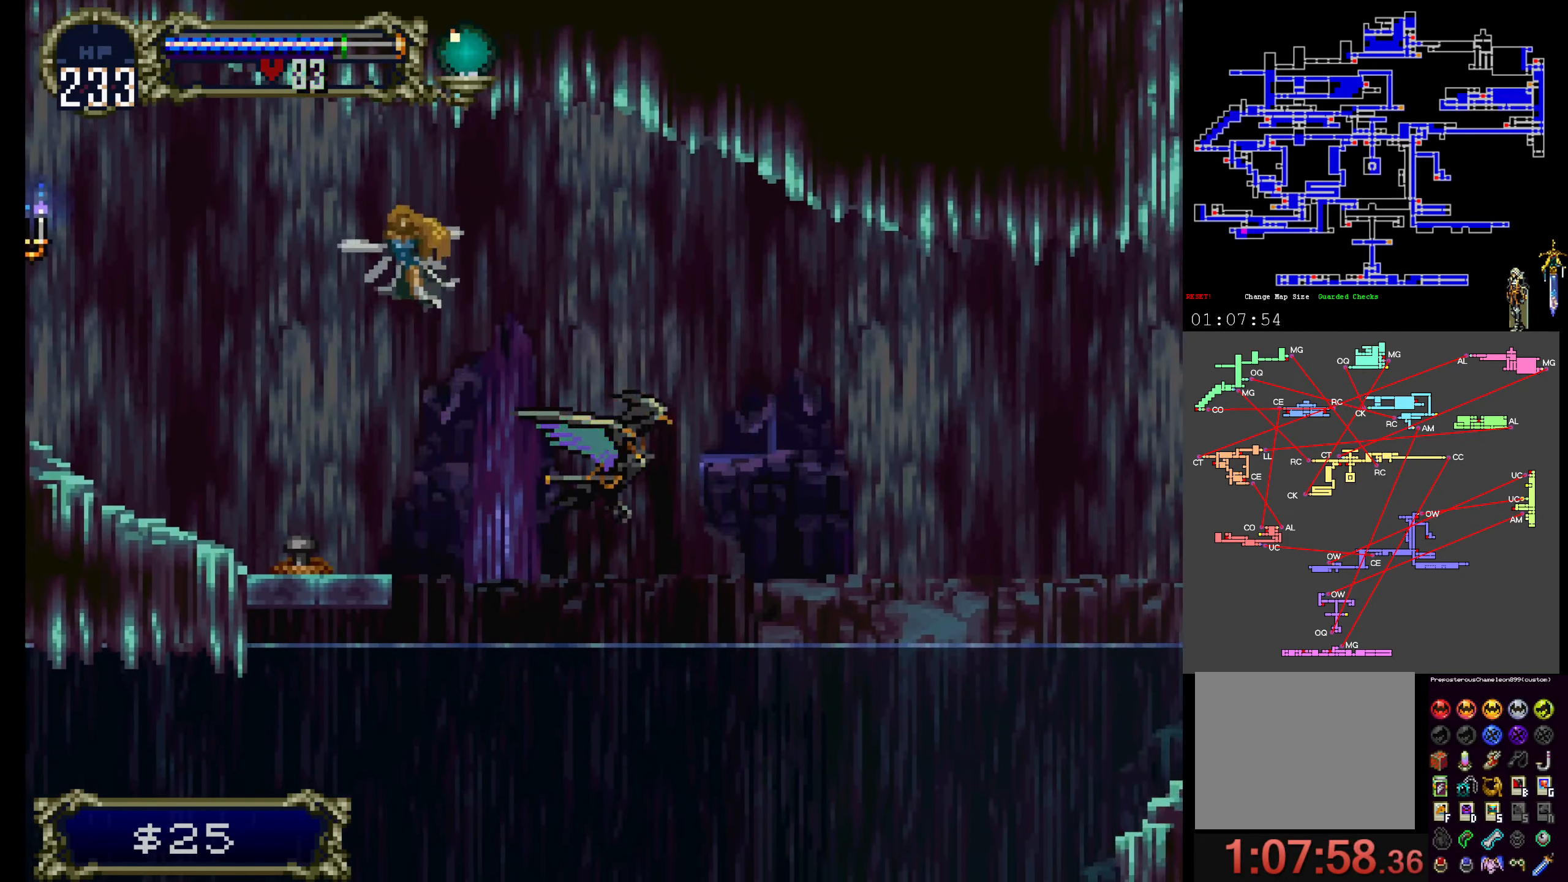
{"buttons": [], "events": []}
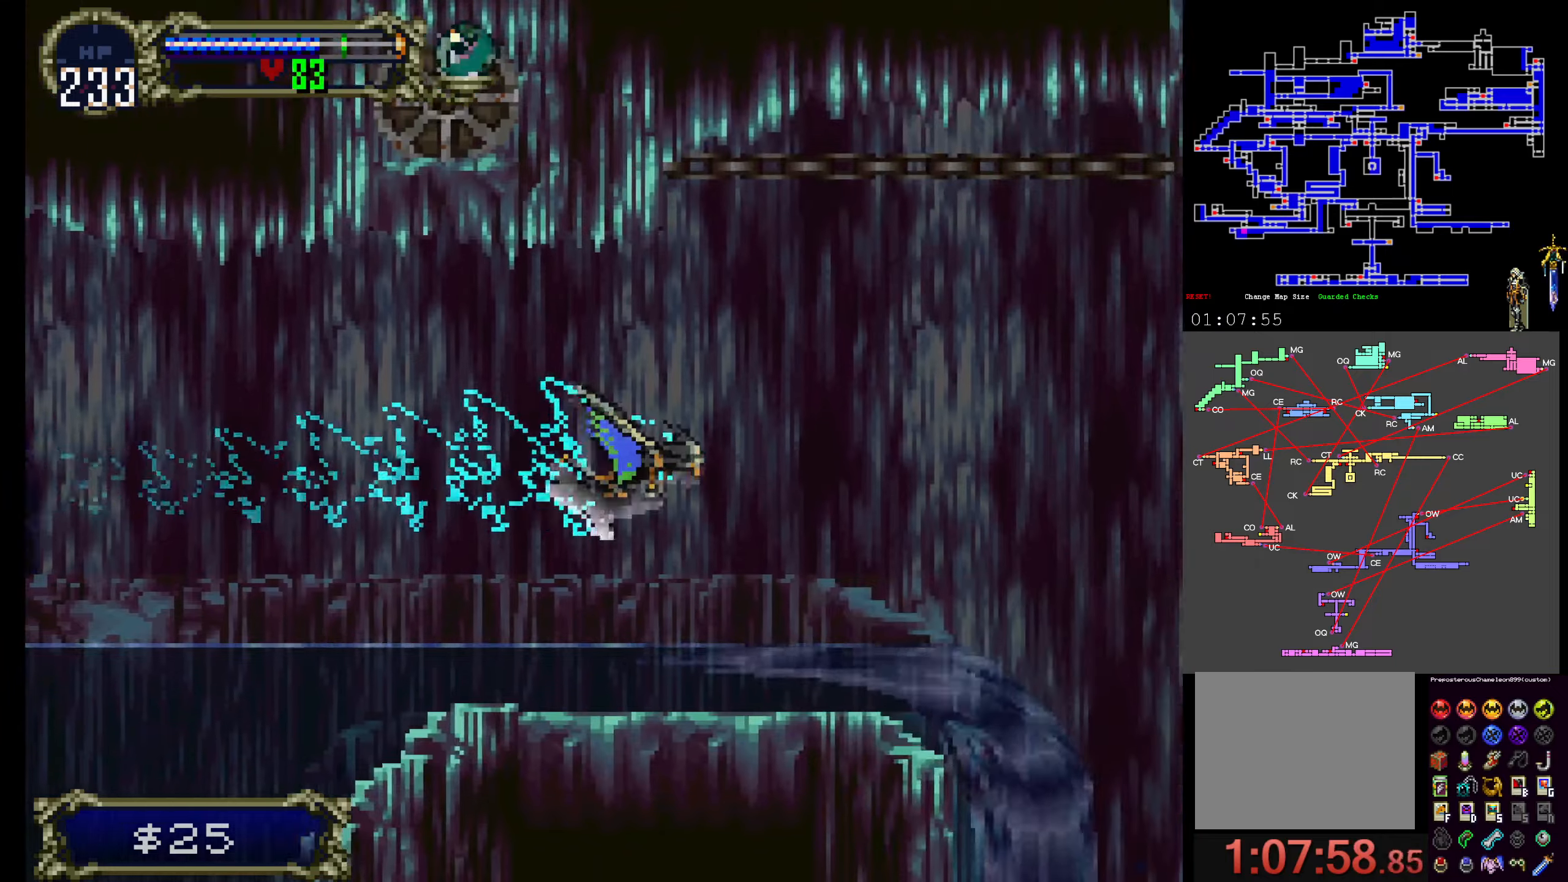
{"buttons": [], "events": []}
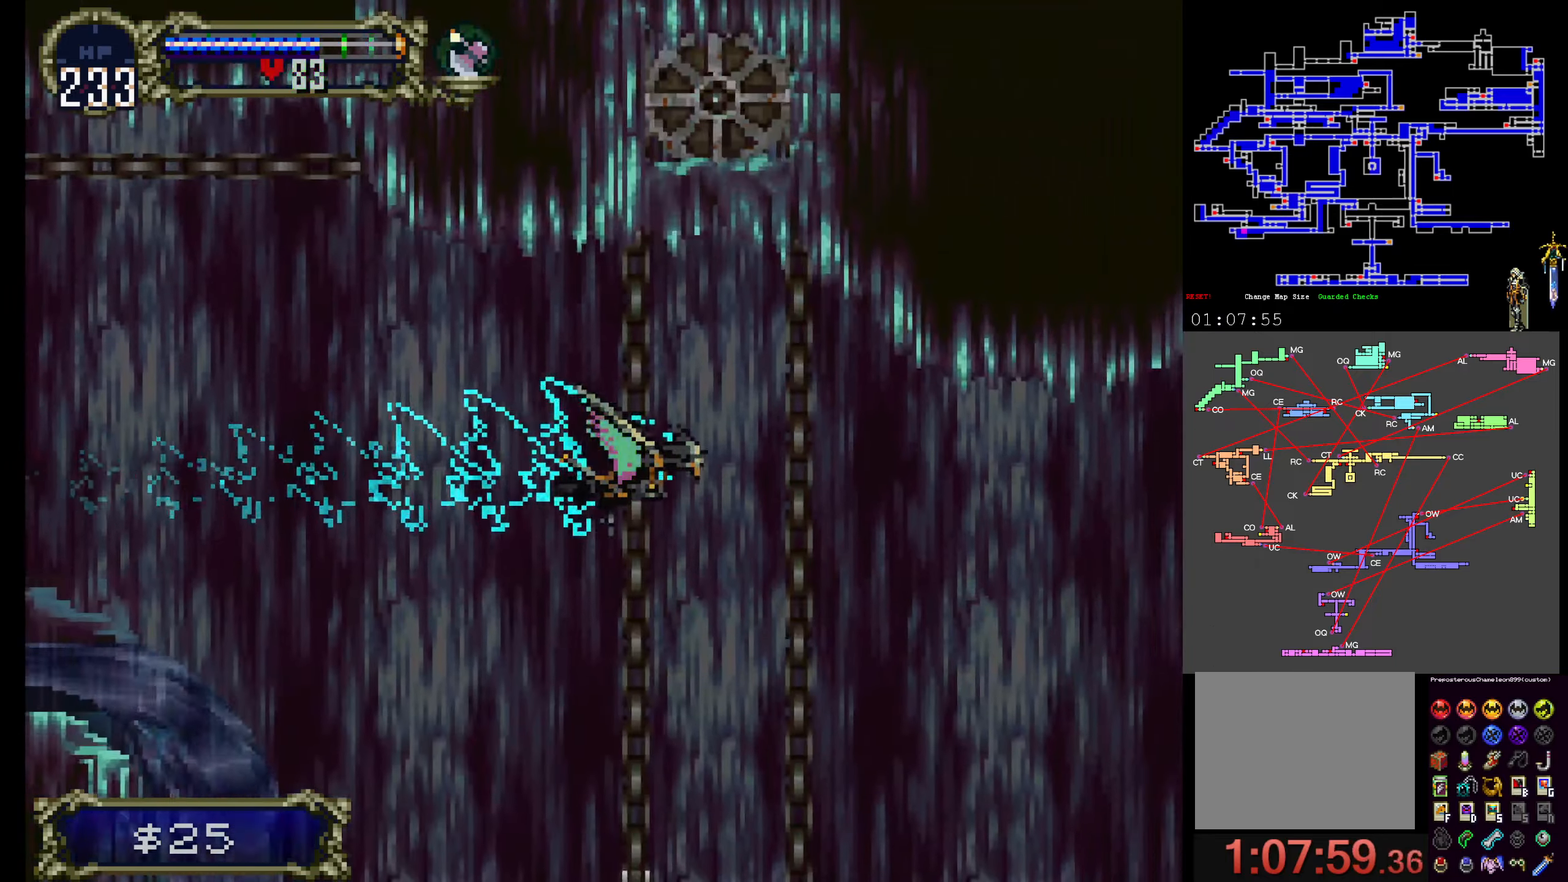
{"buttons": [], "events": []}
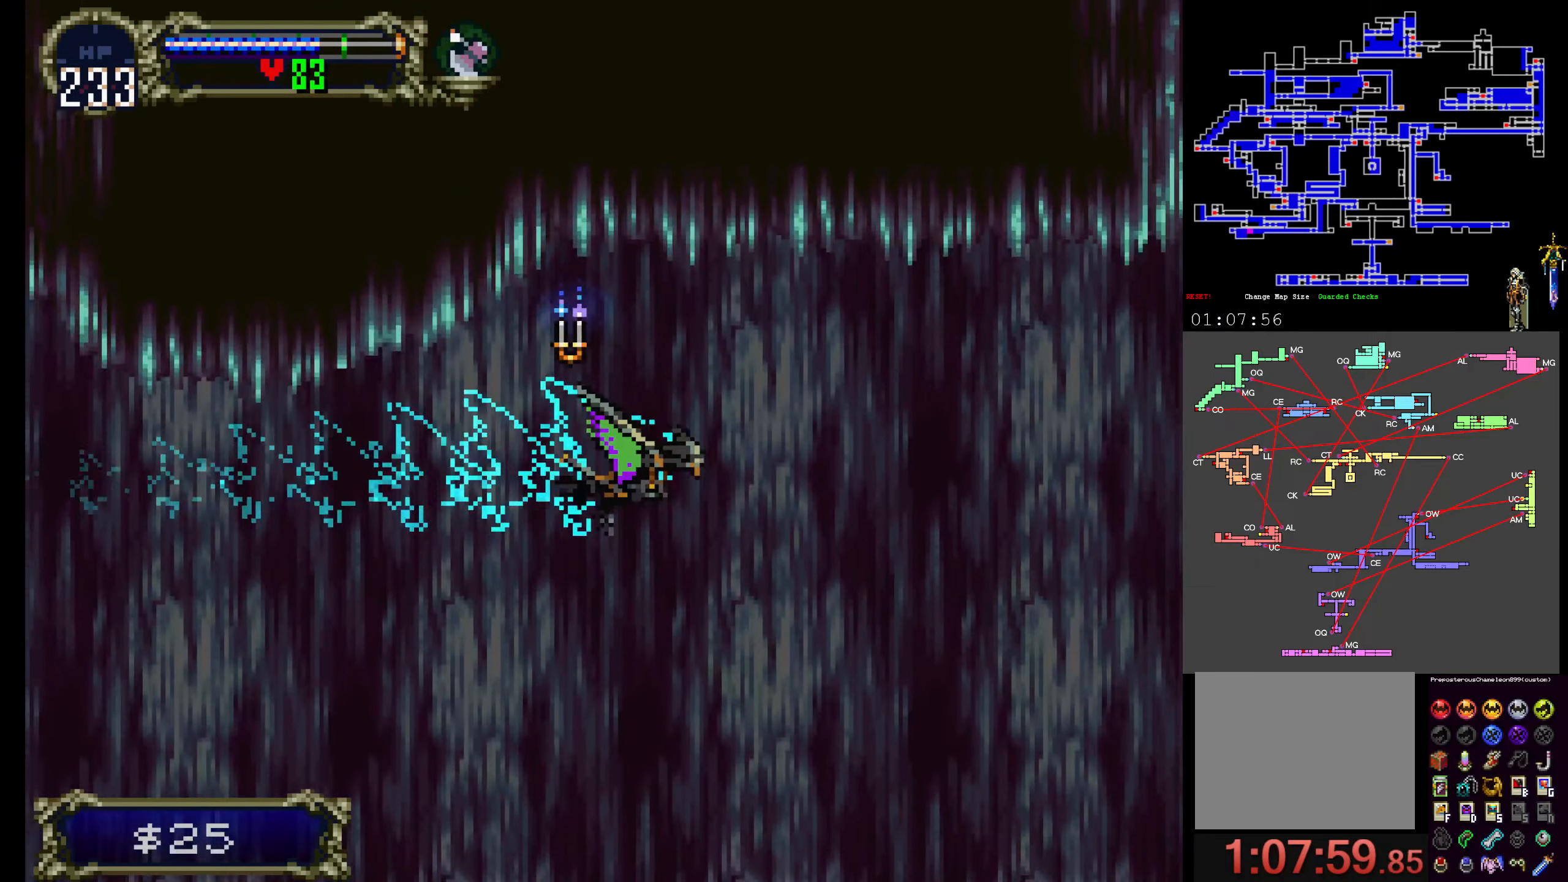
{"buttons": [], "events": []}
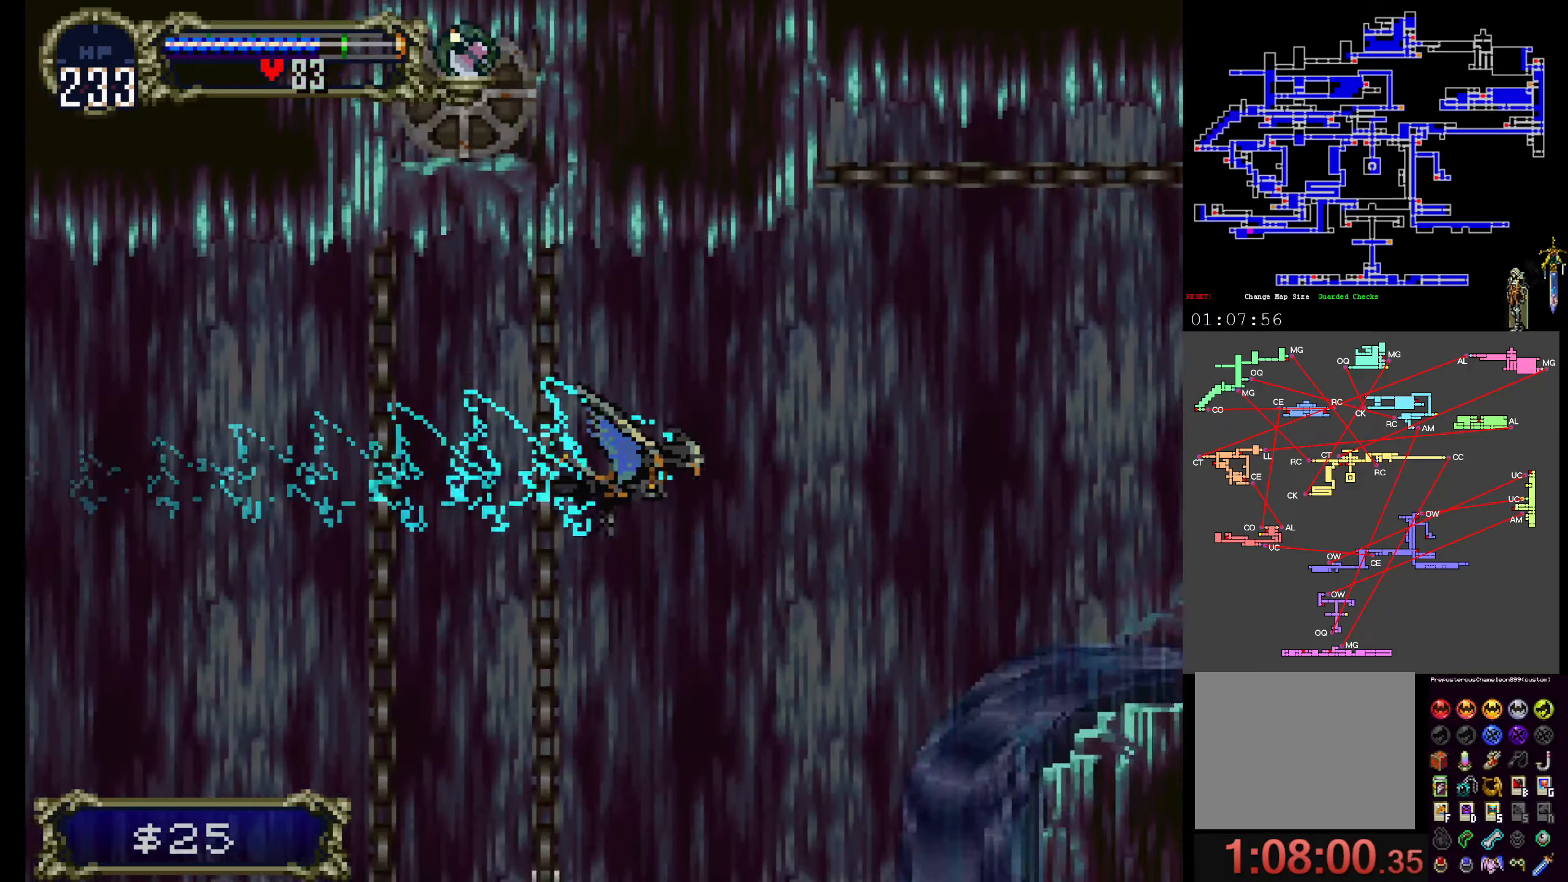
{"buttons": [], "events": []}
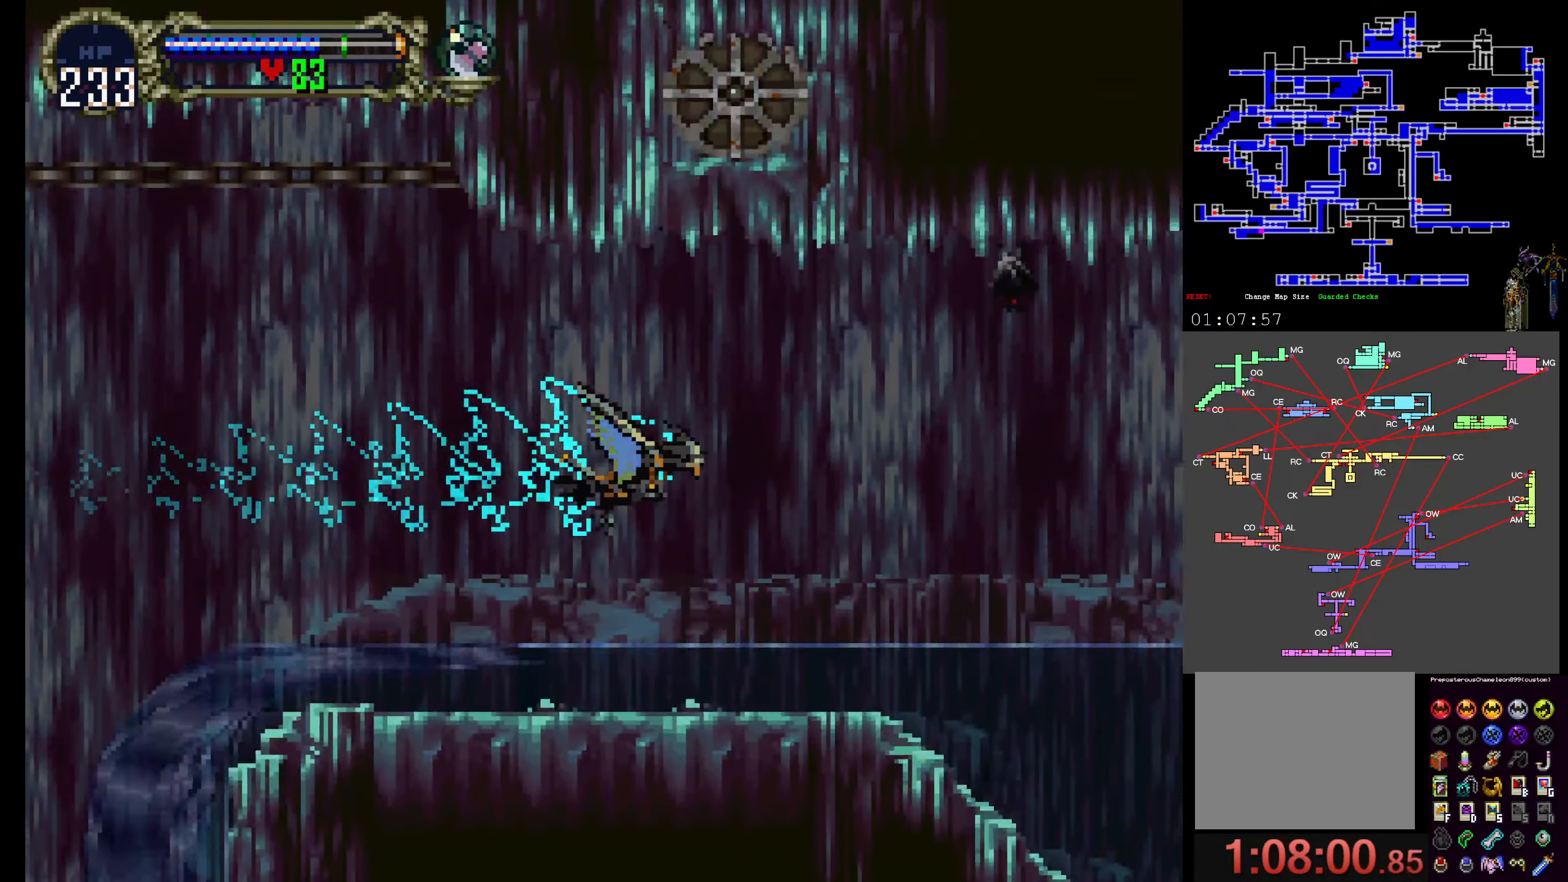
{"buttons": [], "events": []}
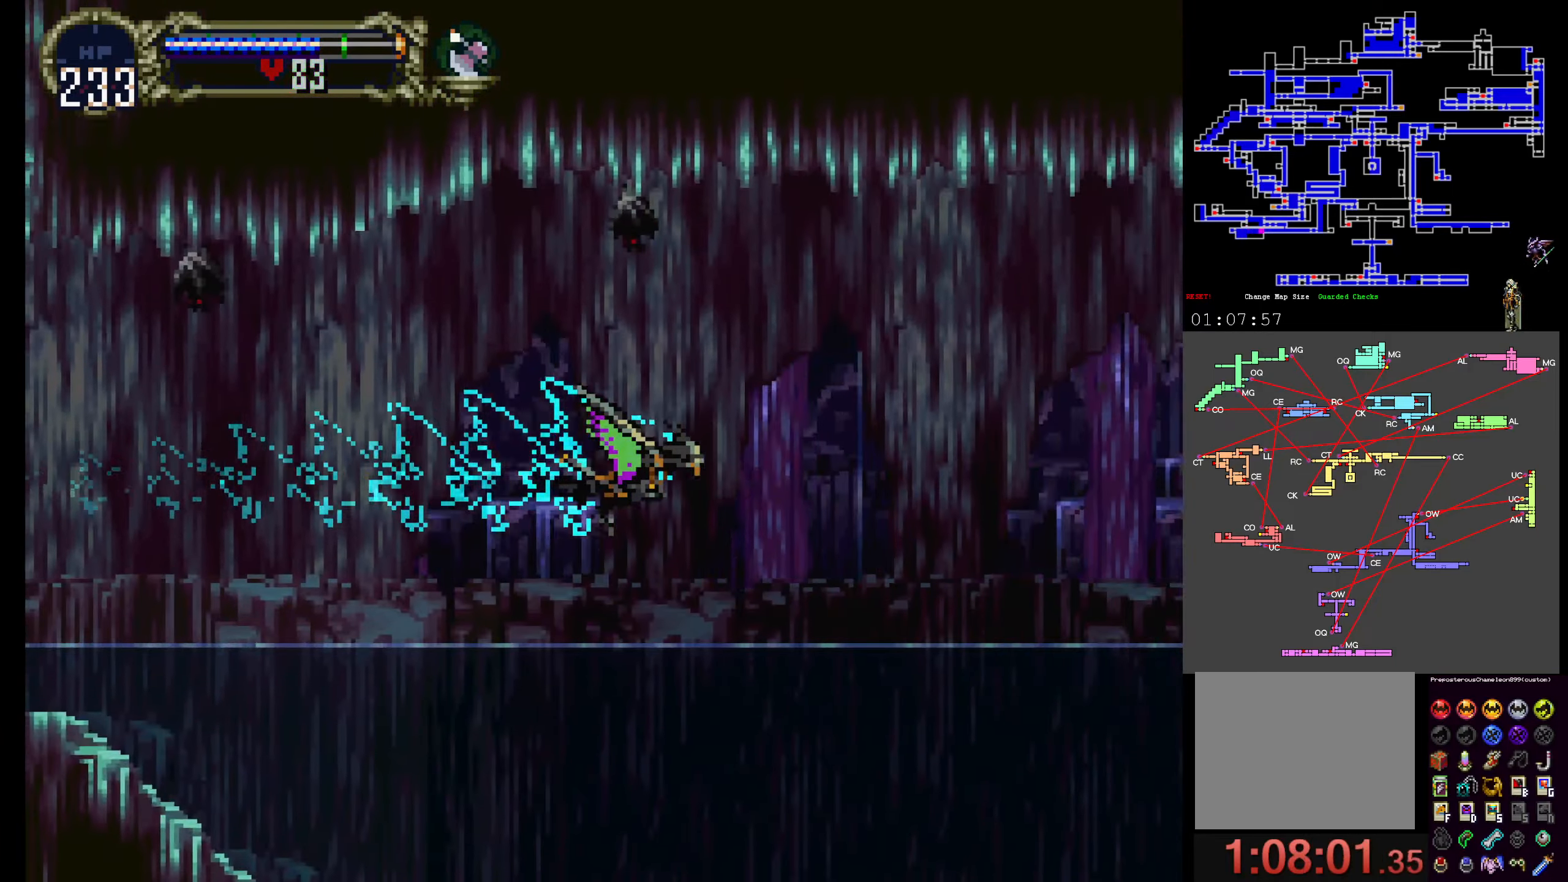
{"buttons": [], "events": [[134, "DPAD_UP", "down"], [450, "DPAD_UP", "up"]]}
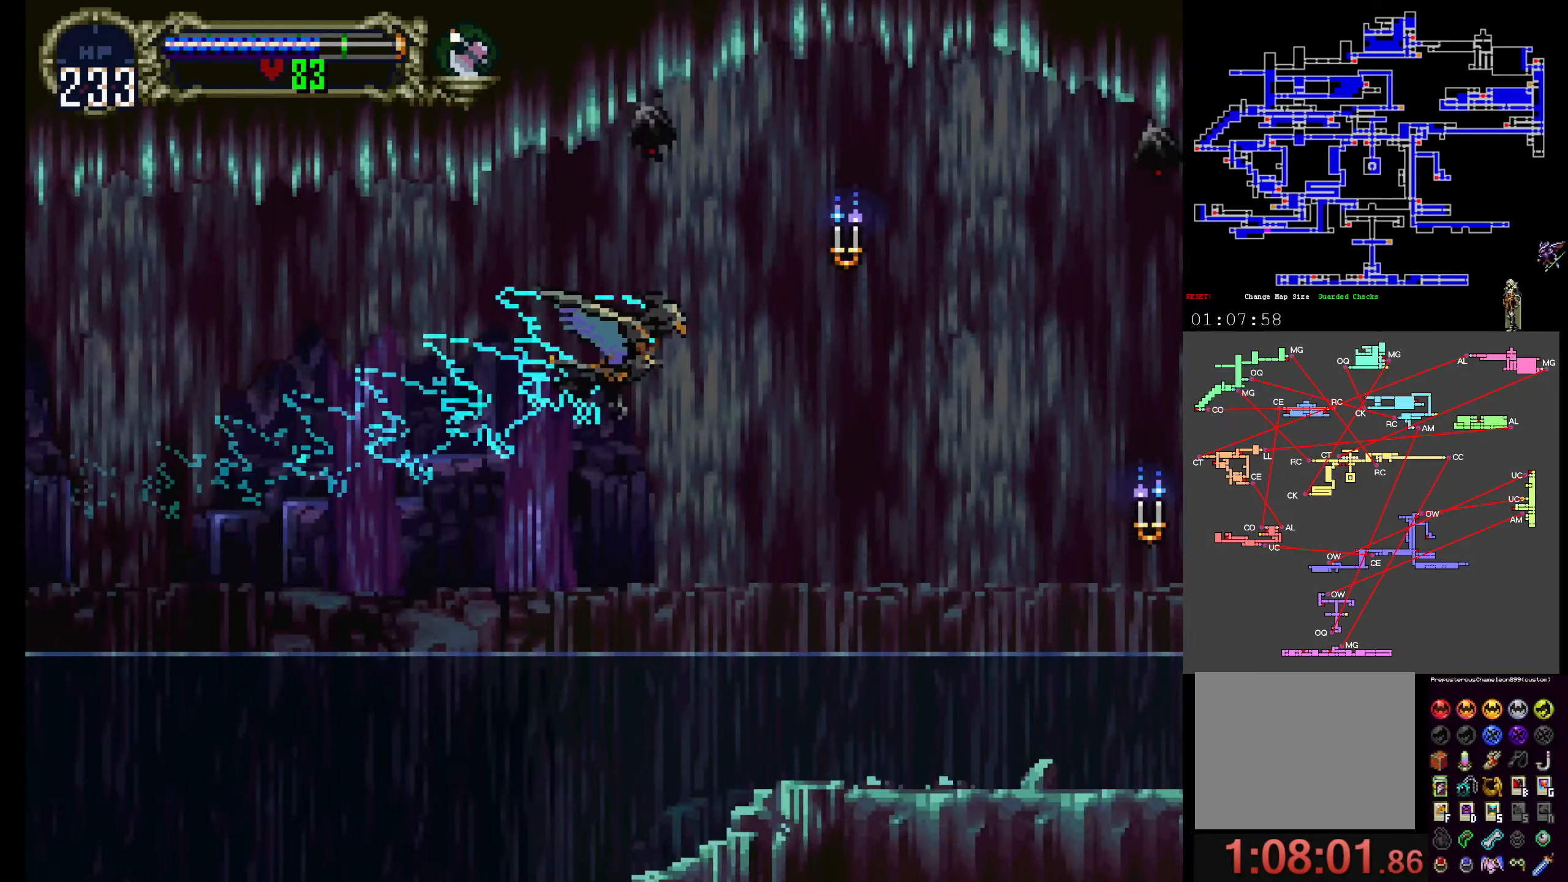
{"buttons": [], "events": [[250, "SELECT", "down"], [434, "SELECT", "up"]]}
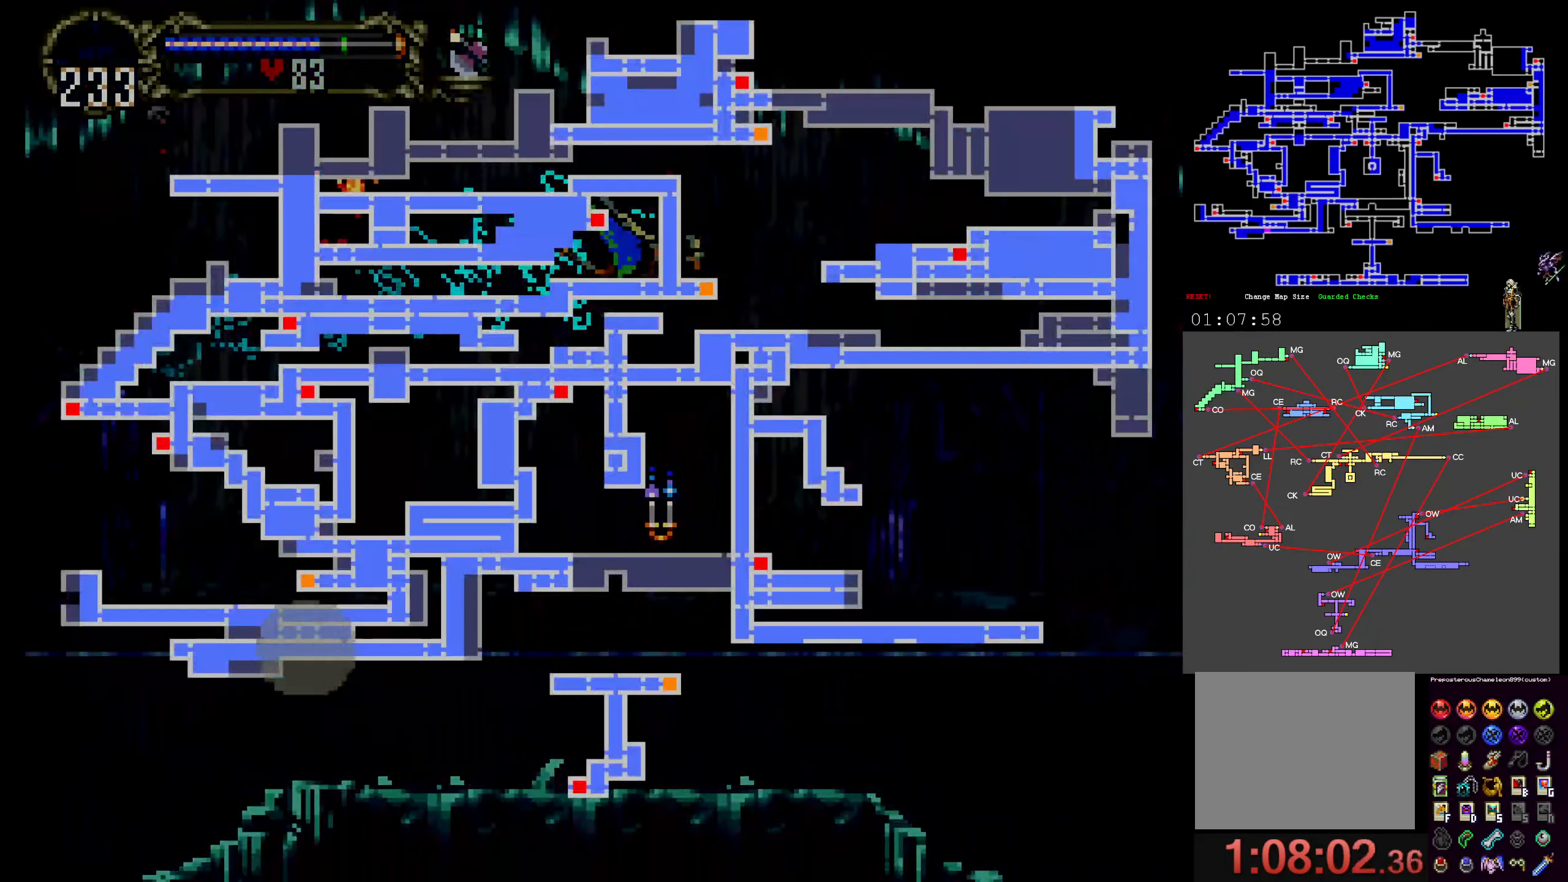
{"buttons": [], "events": []}
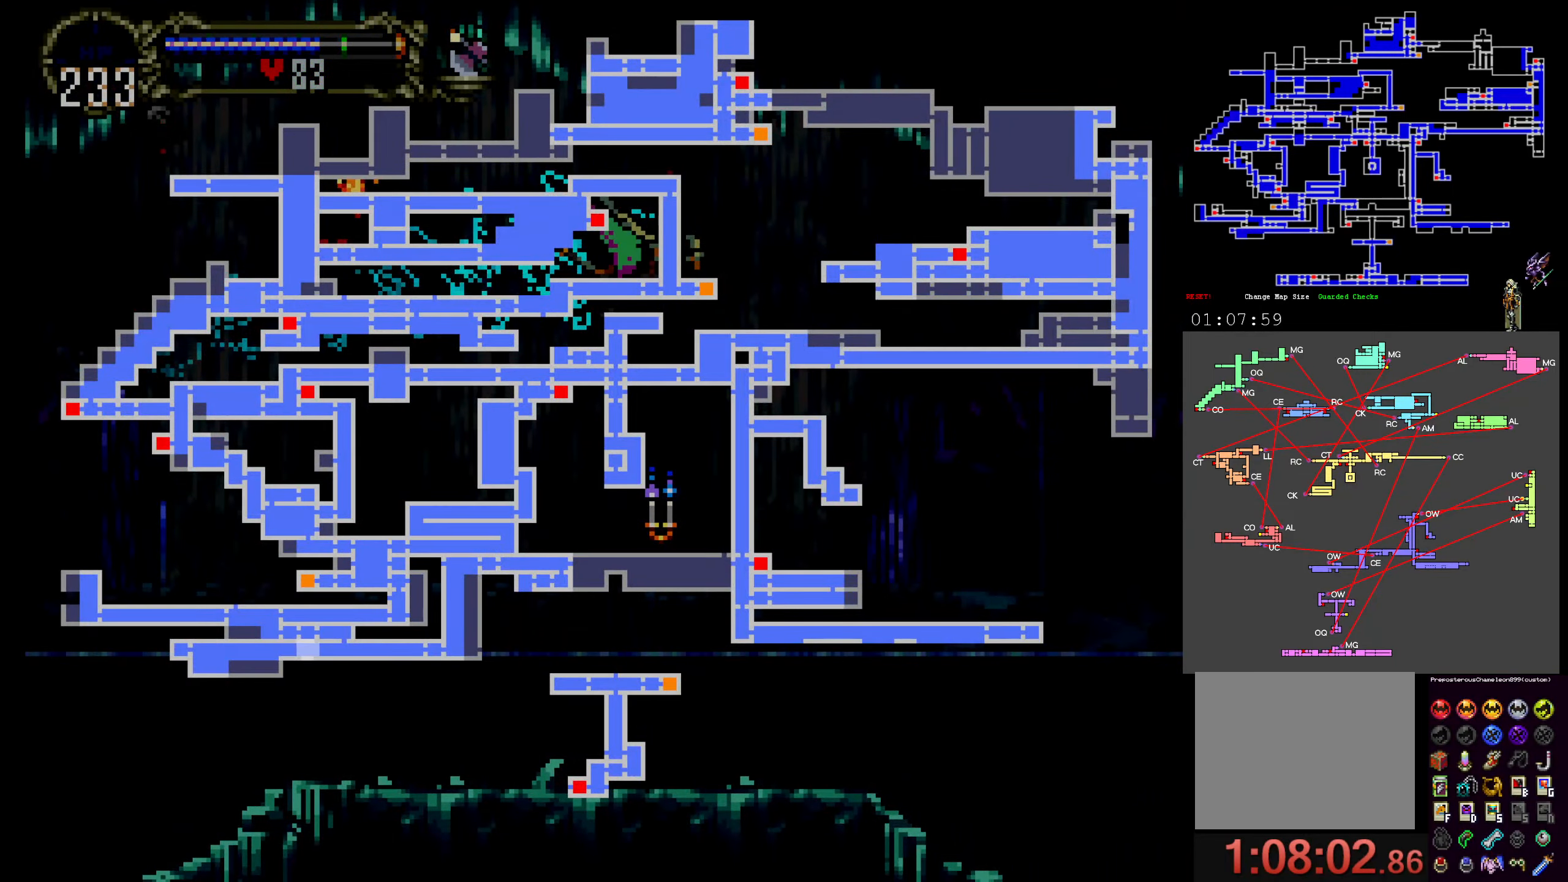
{"buttons": [], "events": []}
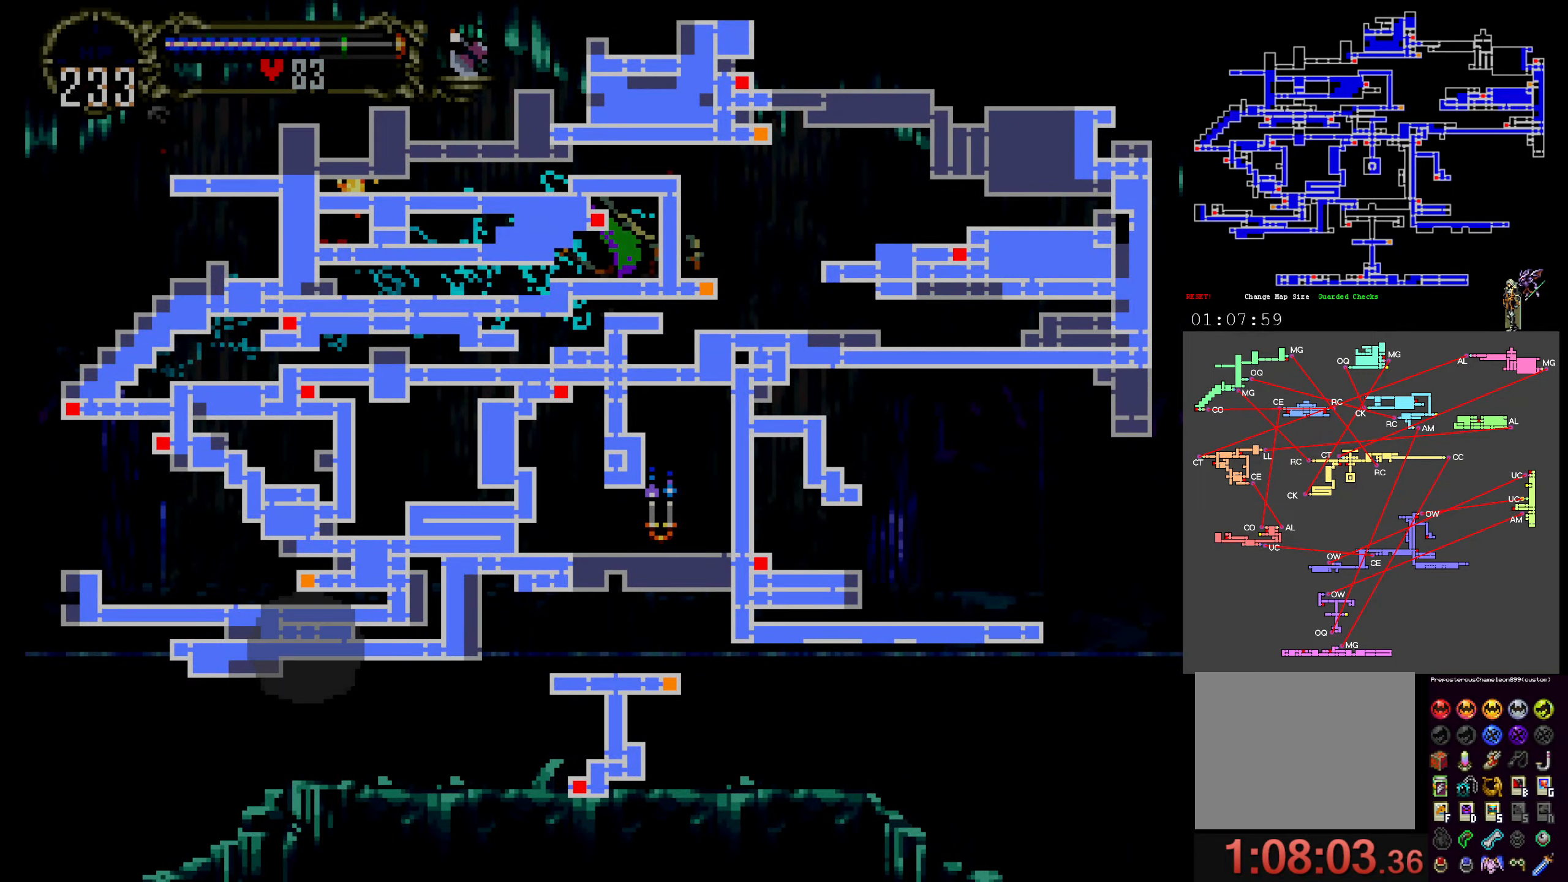
{"buttons": [], "events": []}
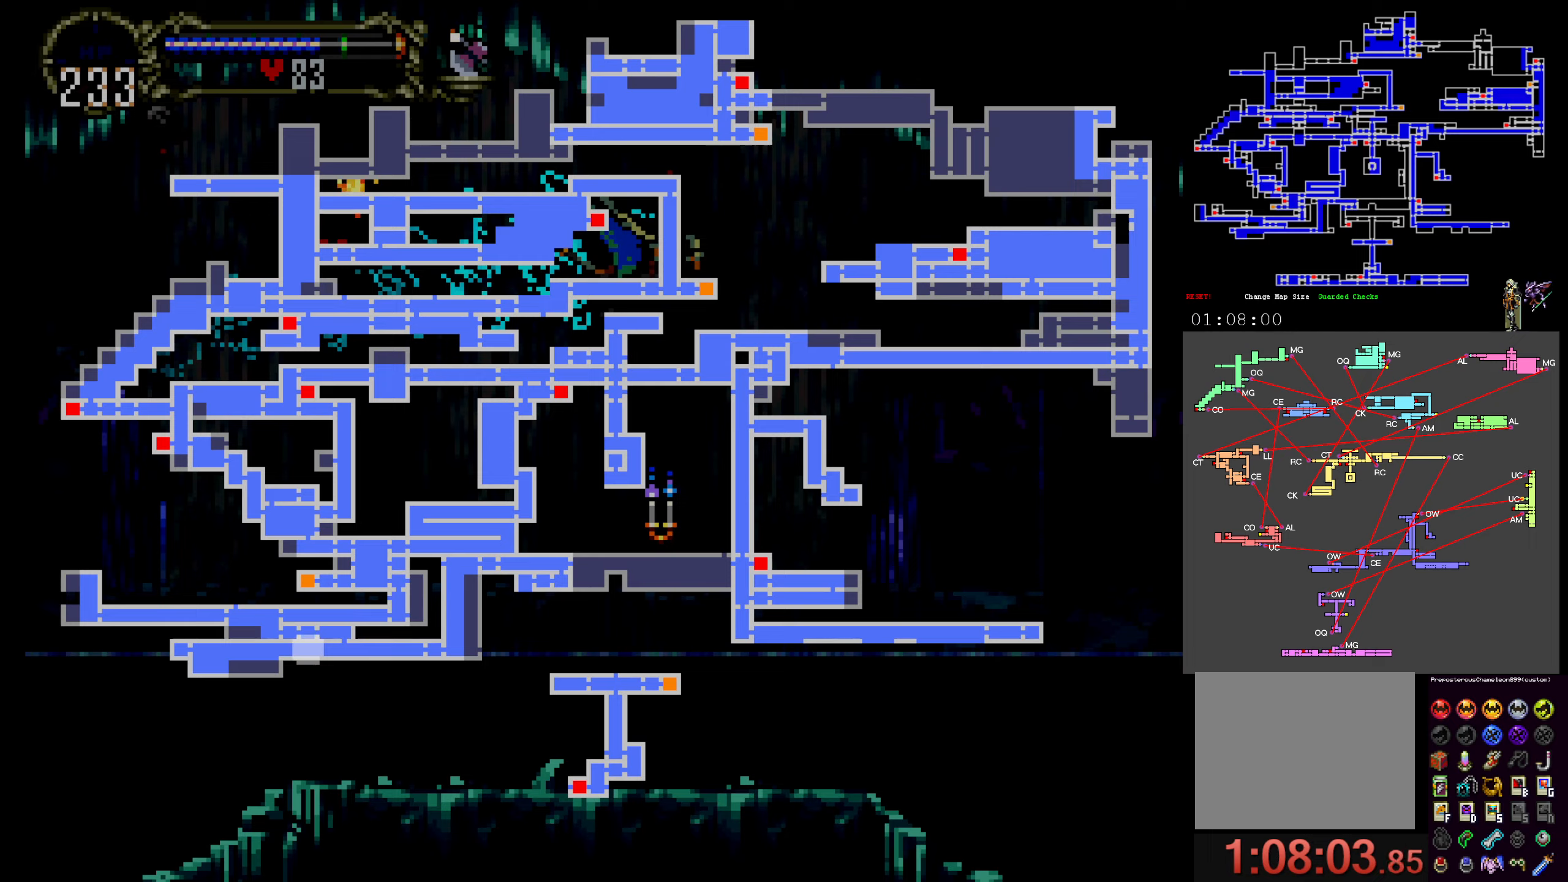
{"buttons": [], "events": []}
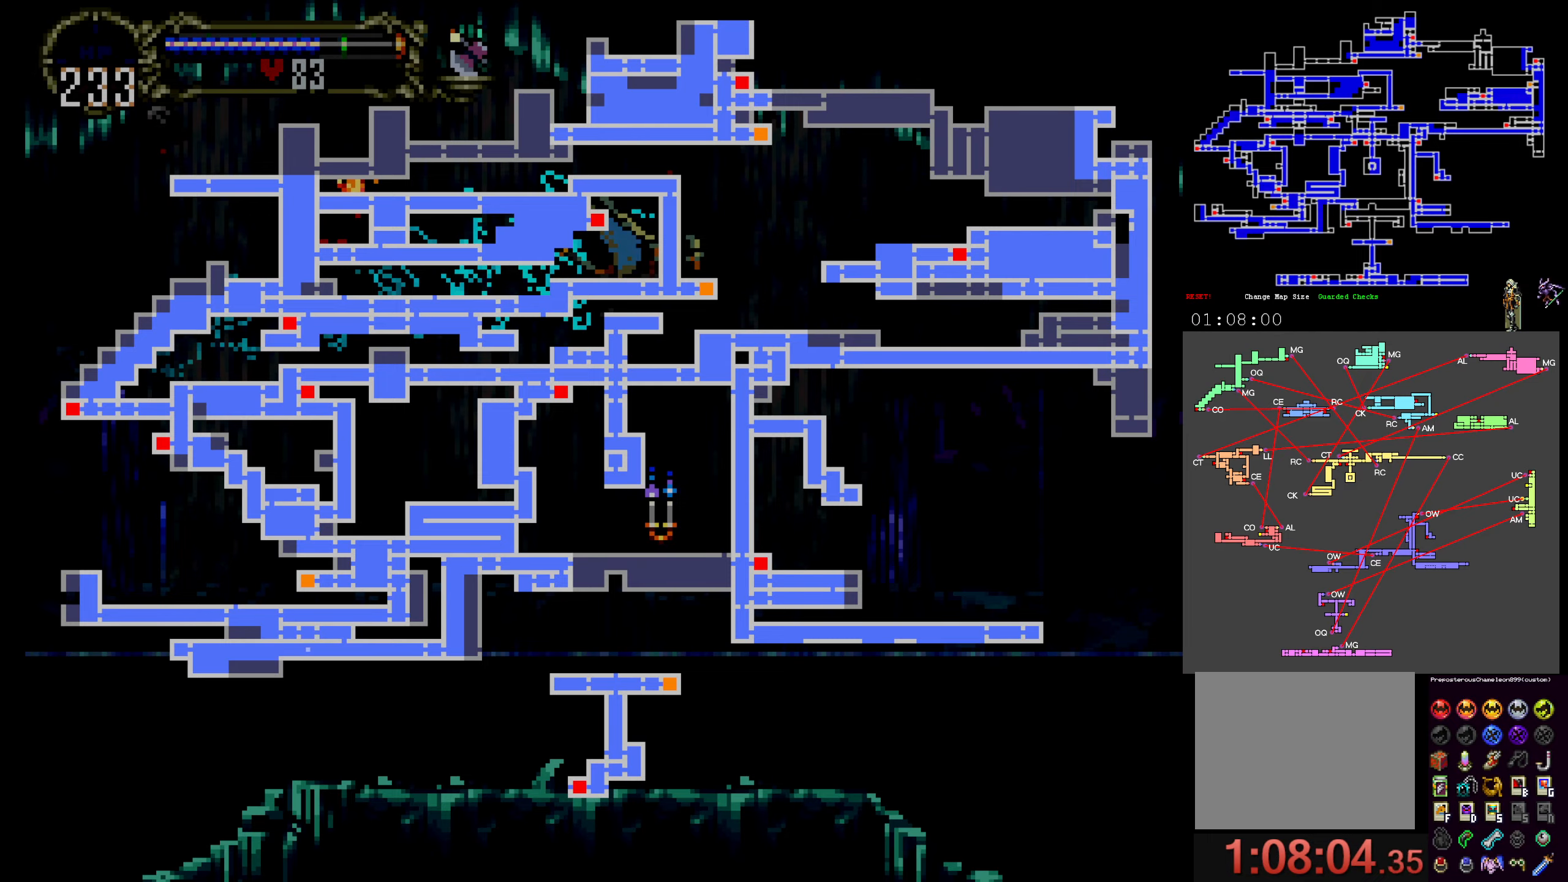
{"buttons": [], "events": []}
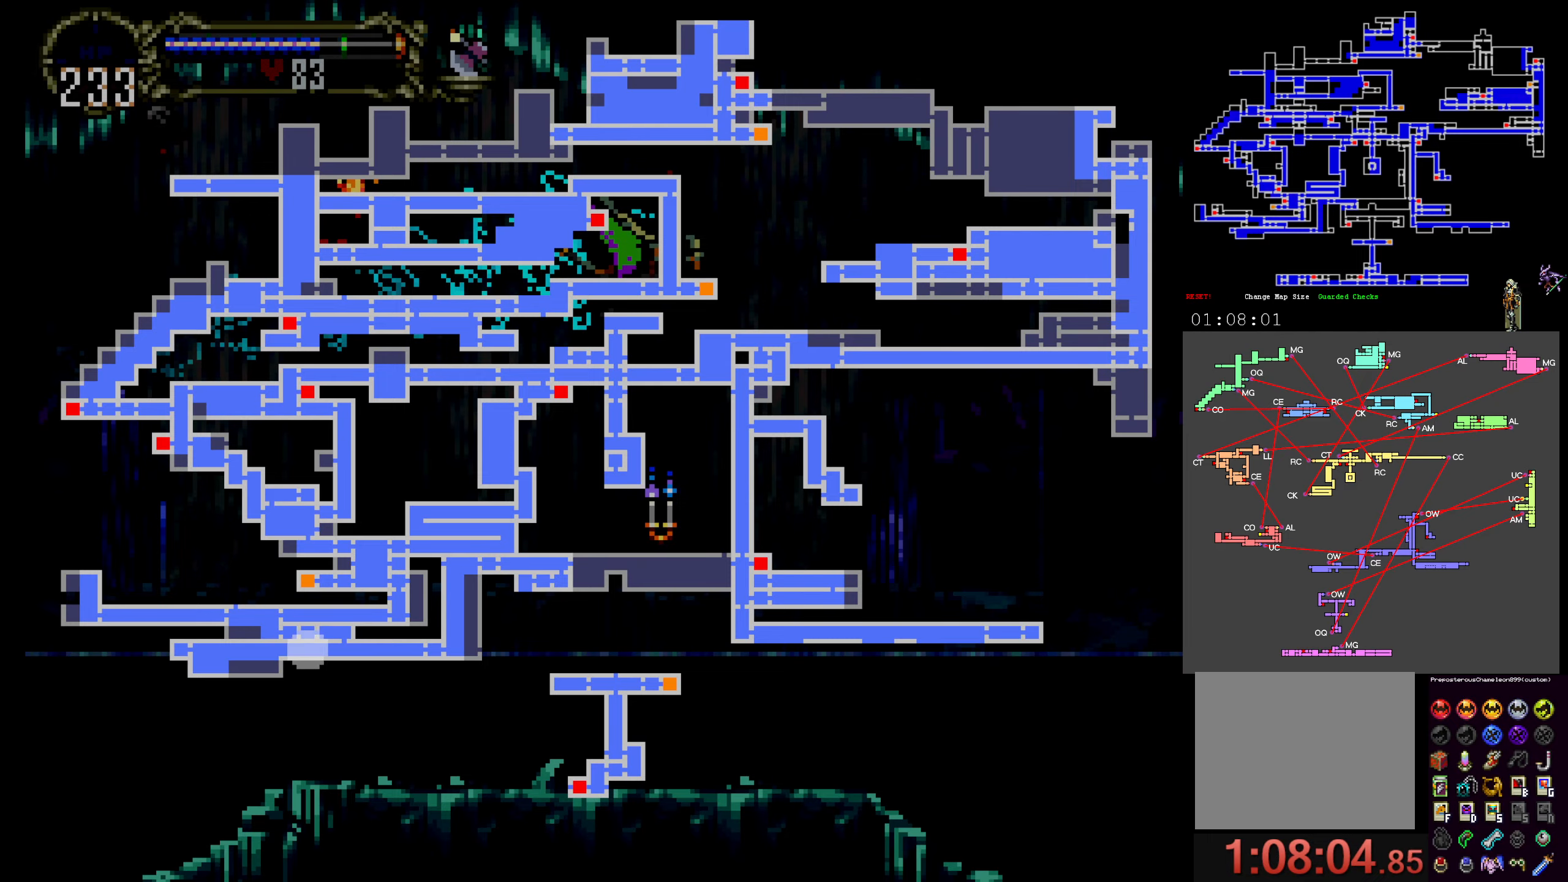
{"buttons": [], "events": []}
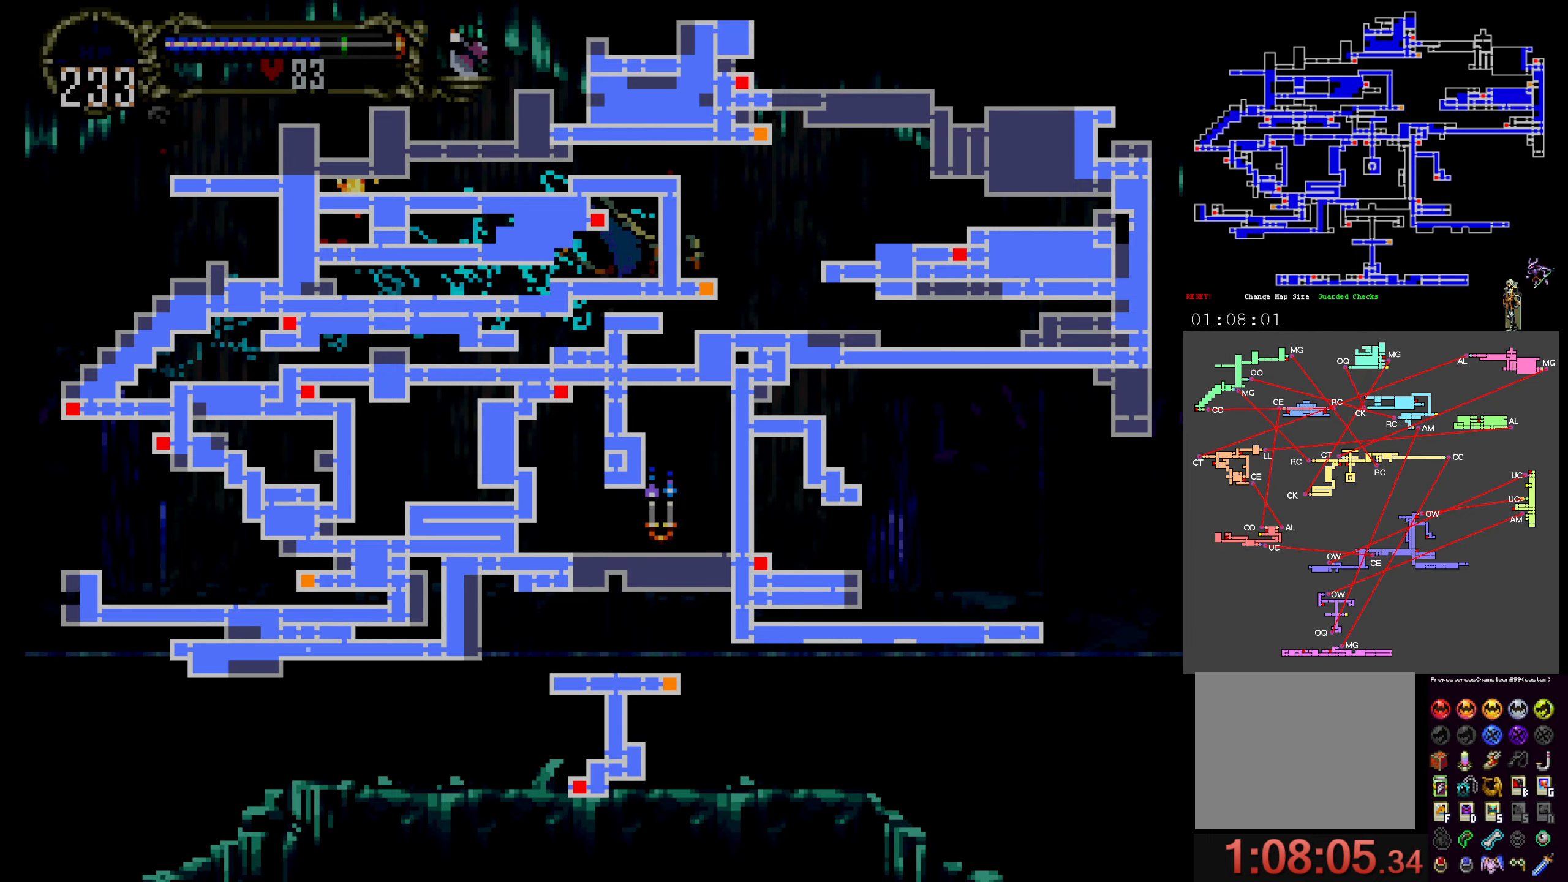
{"buttons": [], "events": []}
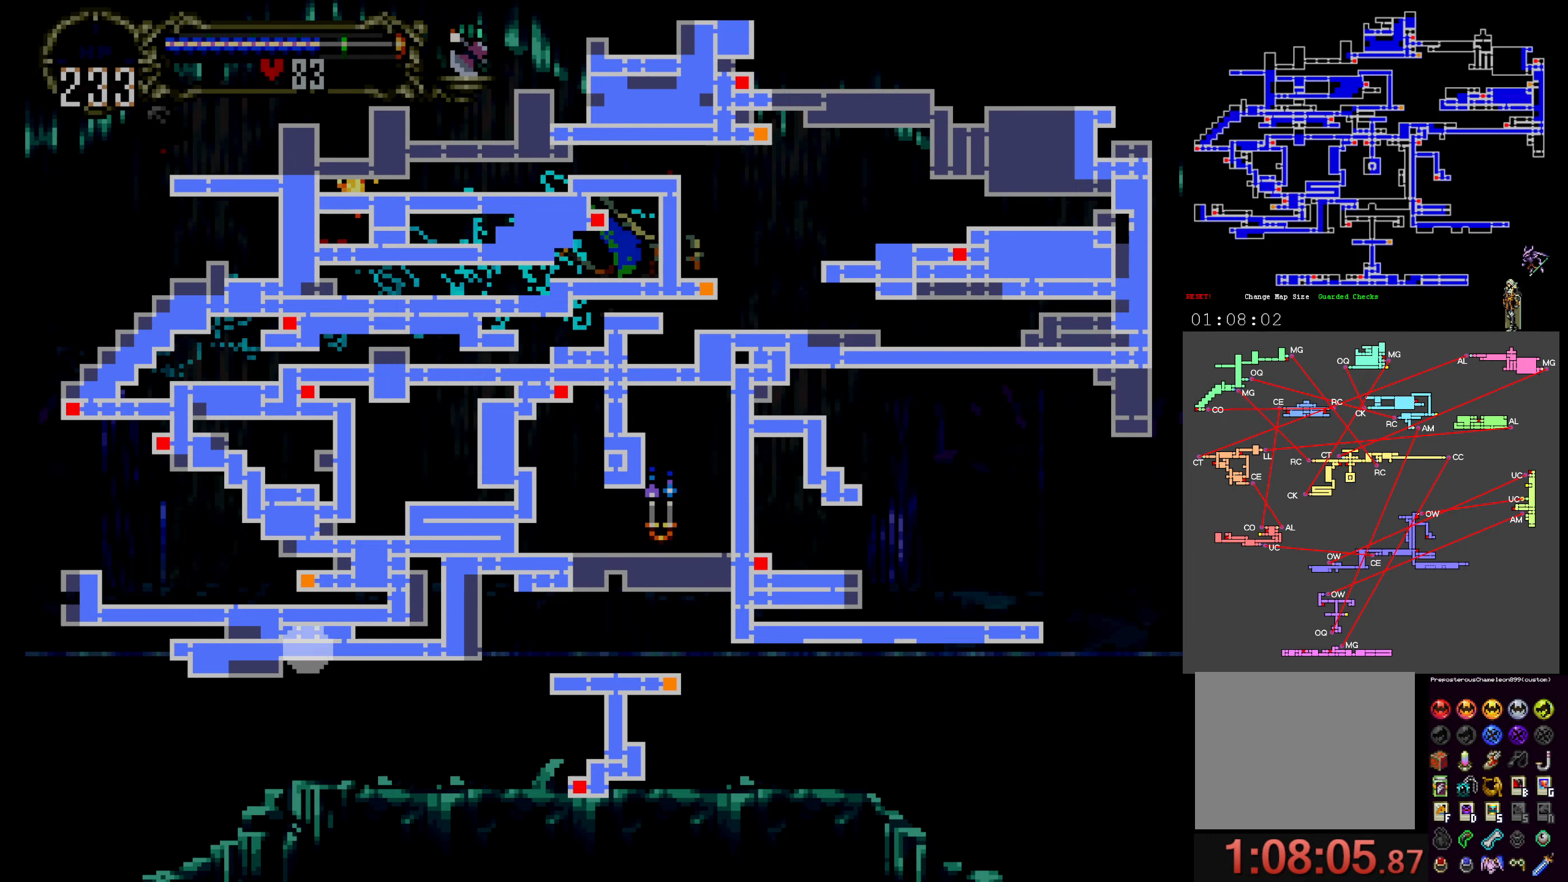
{"buttons": [], "events": []}
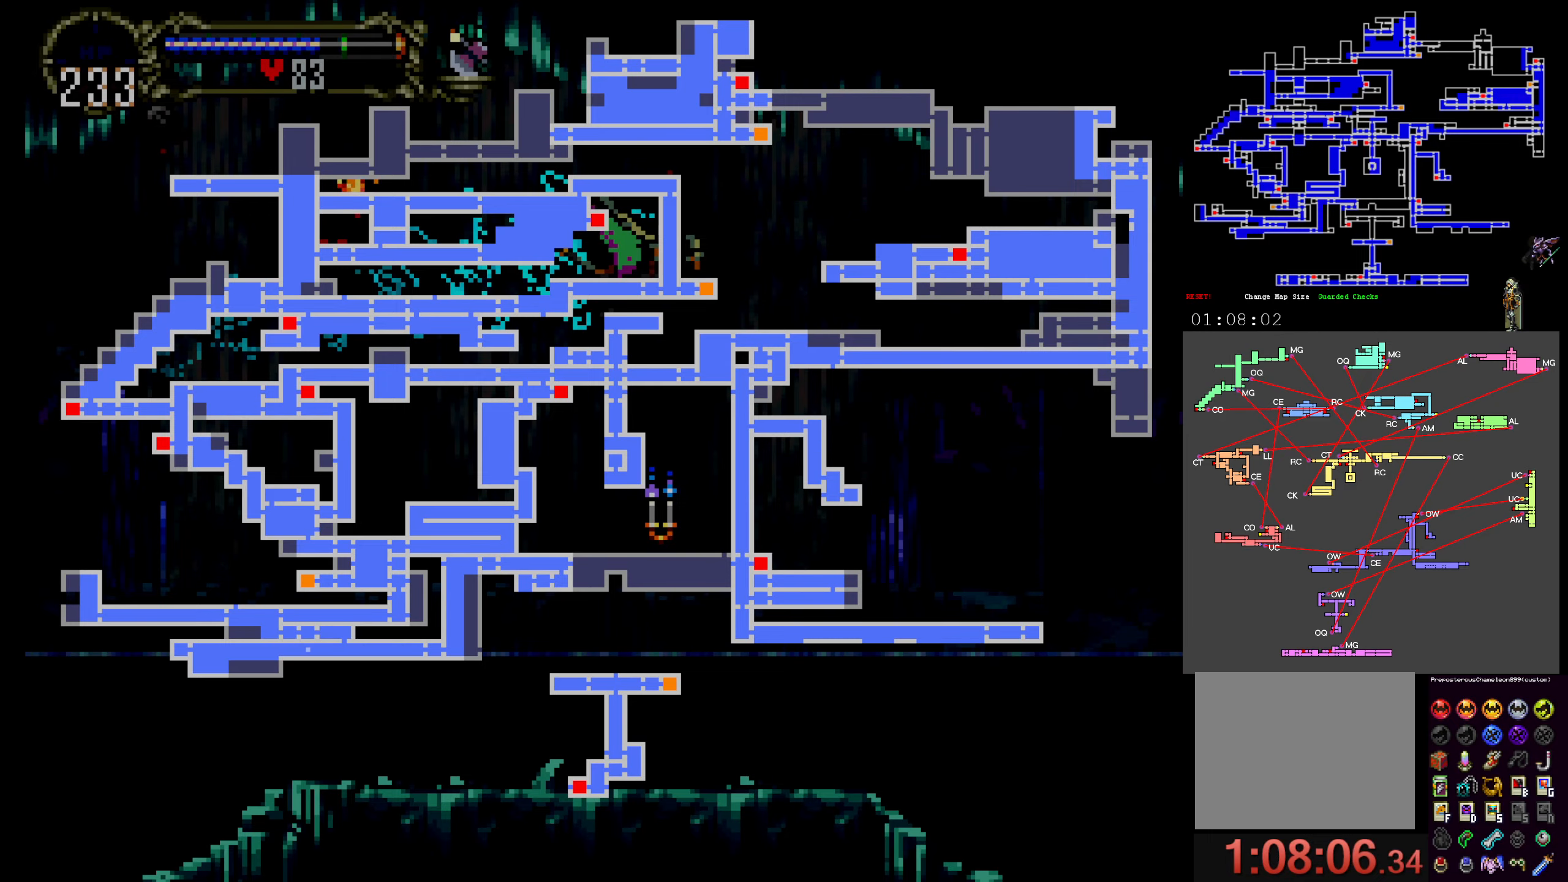
{"buttons": [], "events": []}
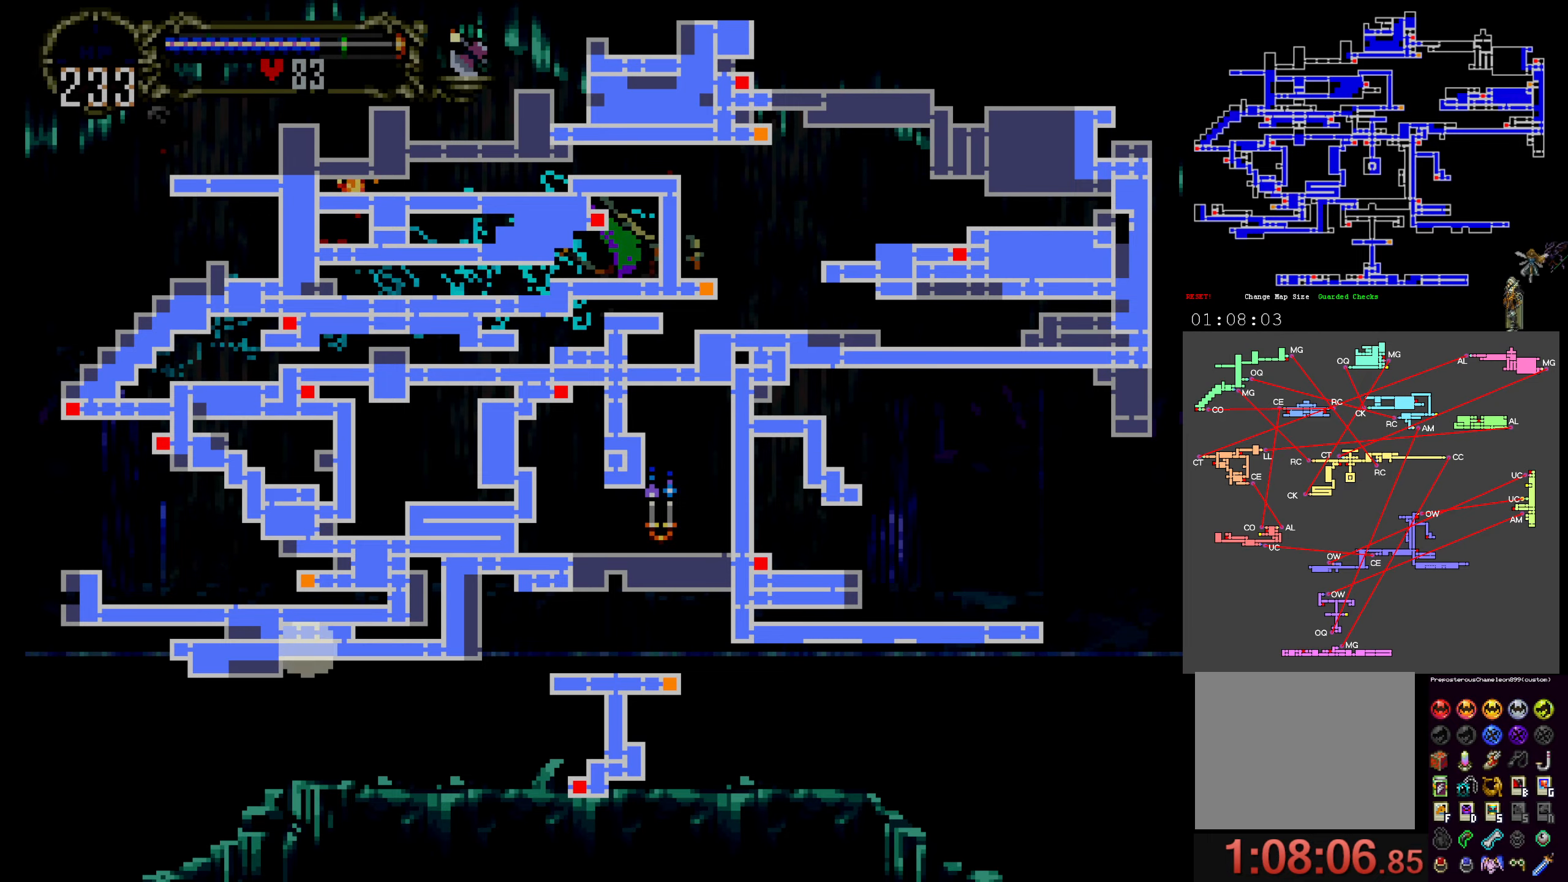
{"buttons": [], "events": [[100, "SELECT", "down"], [216, "SELECT", "up"]]}
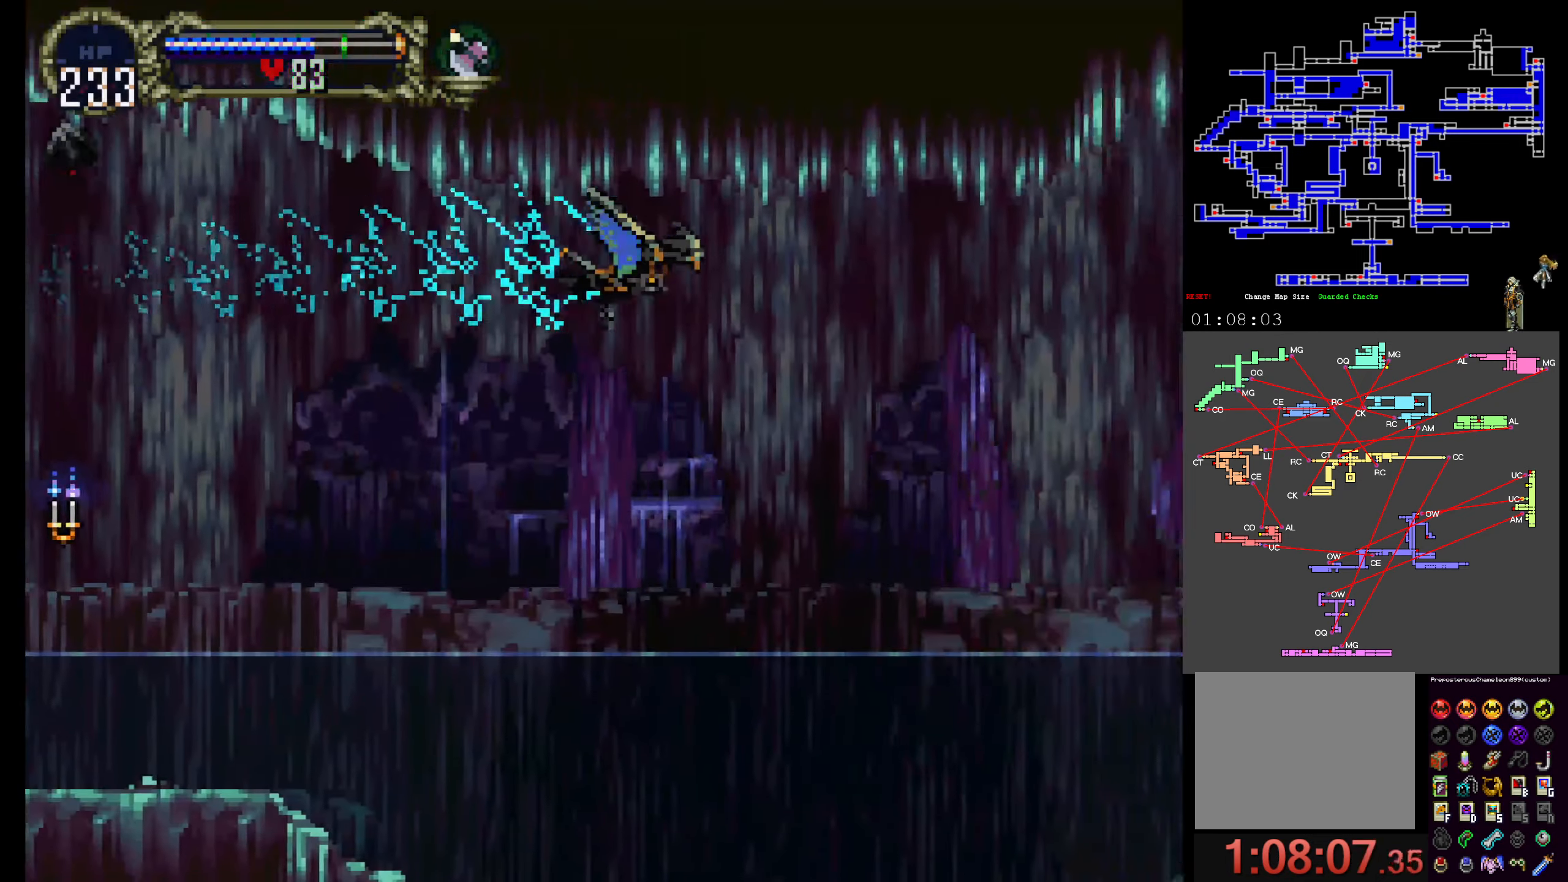
{"buttons": [], "events": [[250, "R1", "down"], [383, "R1", "up"]]}
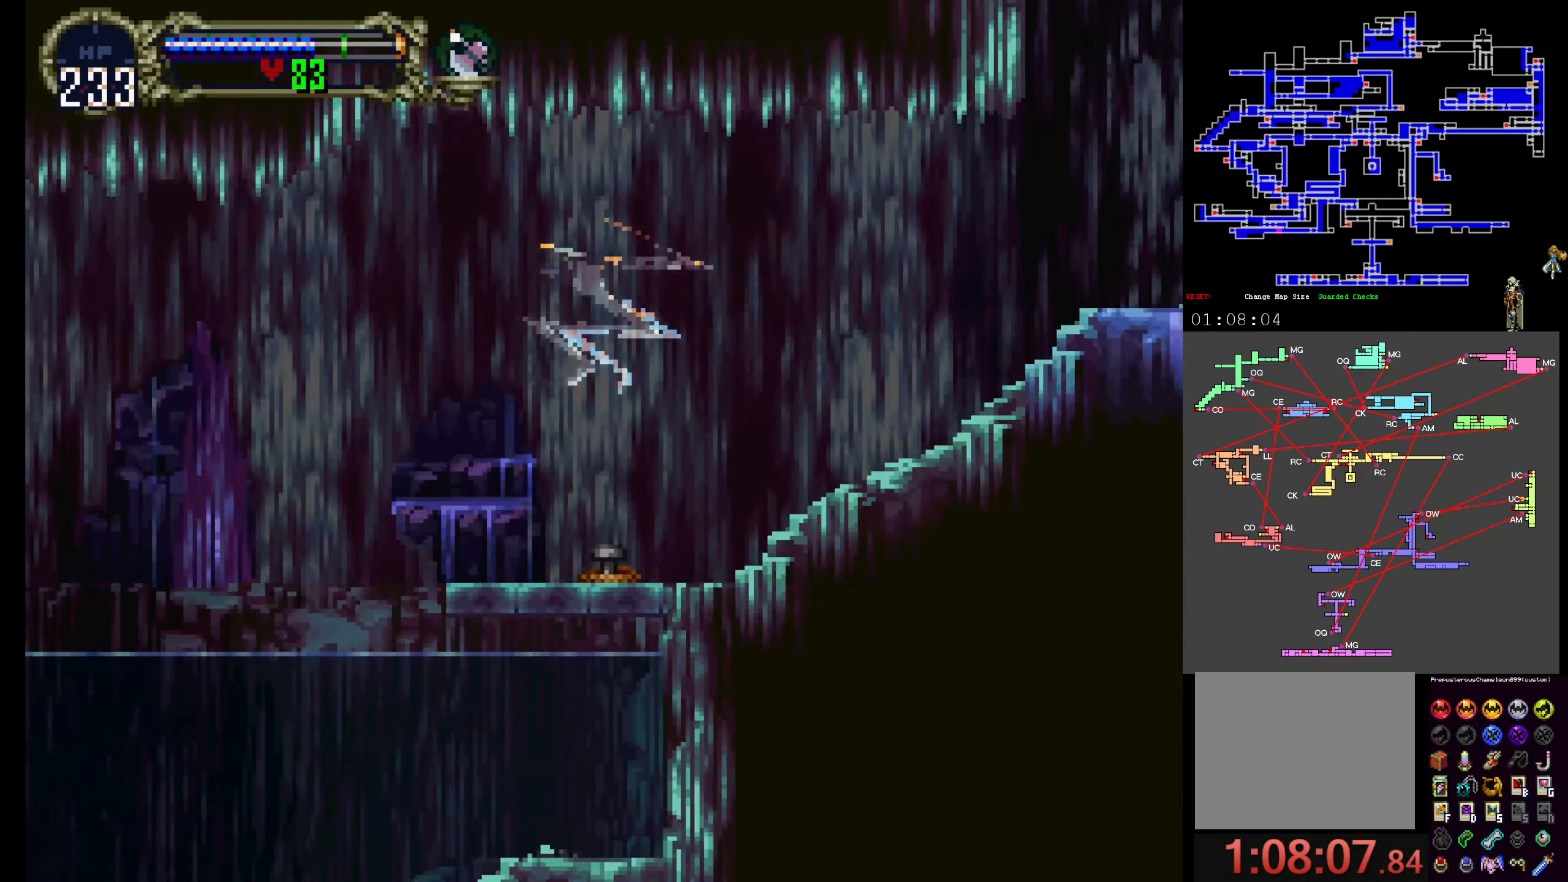
{"buttons": ["START"], "events": [[483, "START", "down"]]}